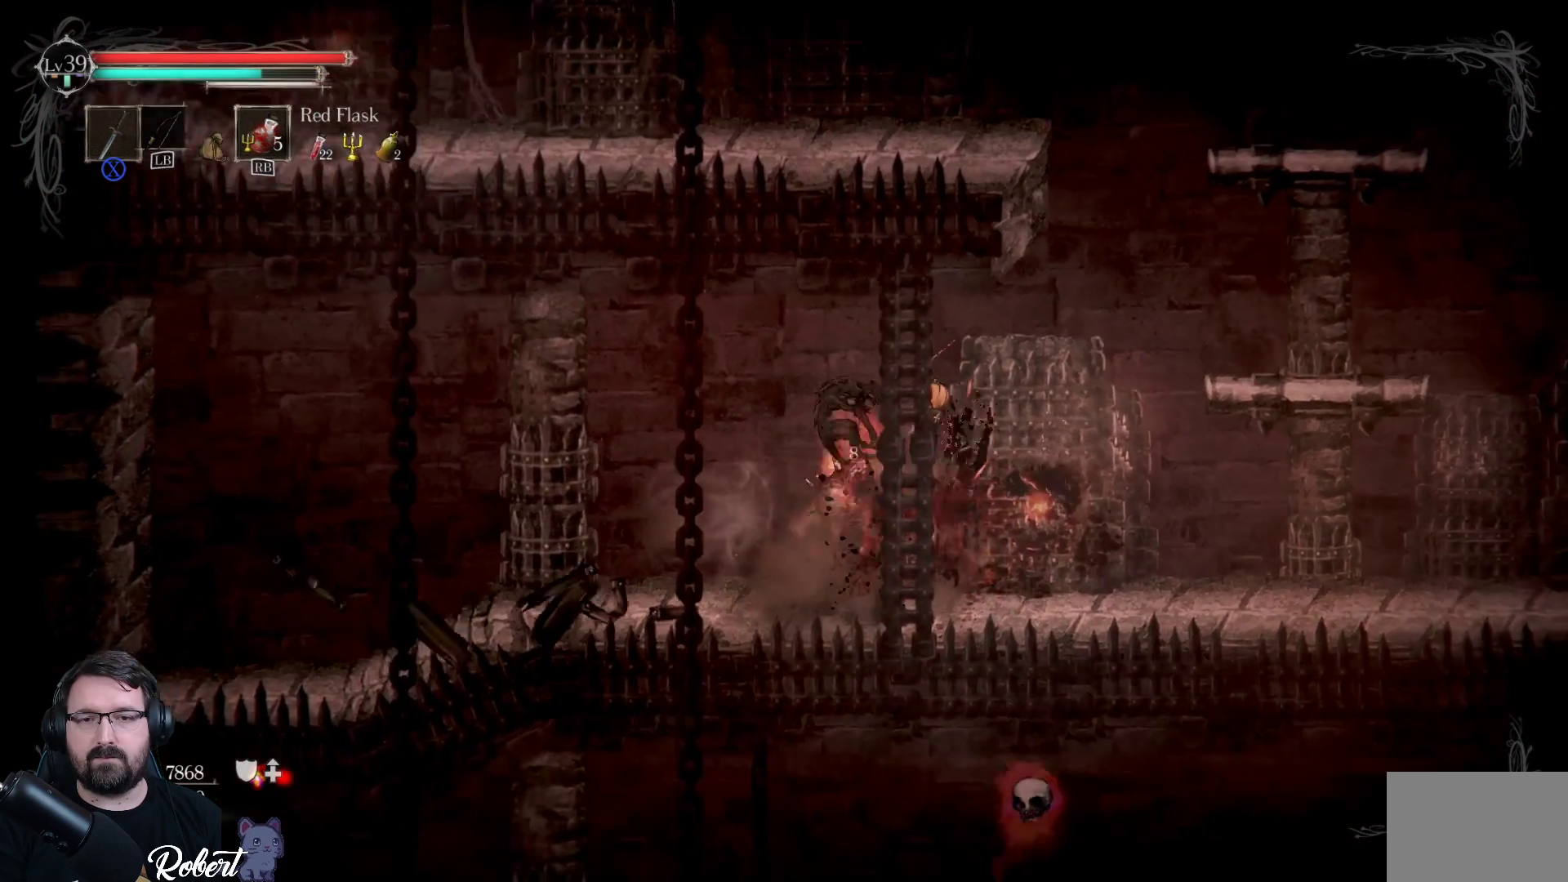
Gameplay with a controller (Xbox layout); each line is a JSON object with the inputs held at the frame after it. "events" lists button and stick changes between this image and that frame as [ms after this image, input, new state], when the widget could be followed in between.
{"buttons": [], "left_stick": "left", "right_stick": "center", "events": []}
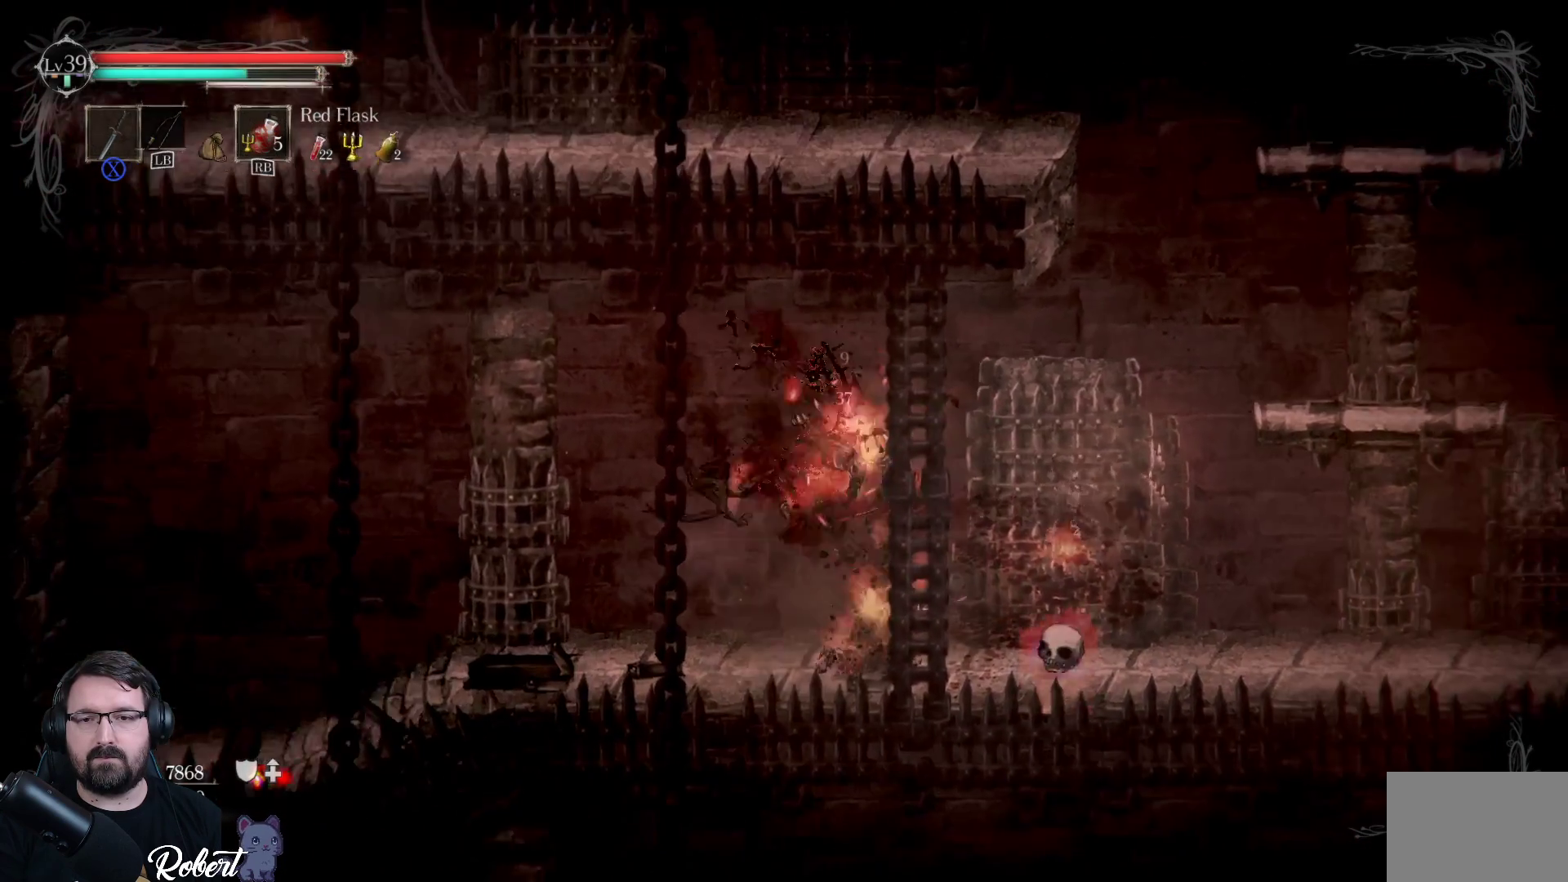
{"buttons": [], "left_stick": "right", "right_stick": "center", "events": [[500, "left_stick", "right"]]}
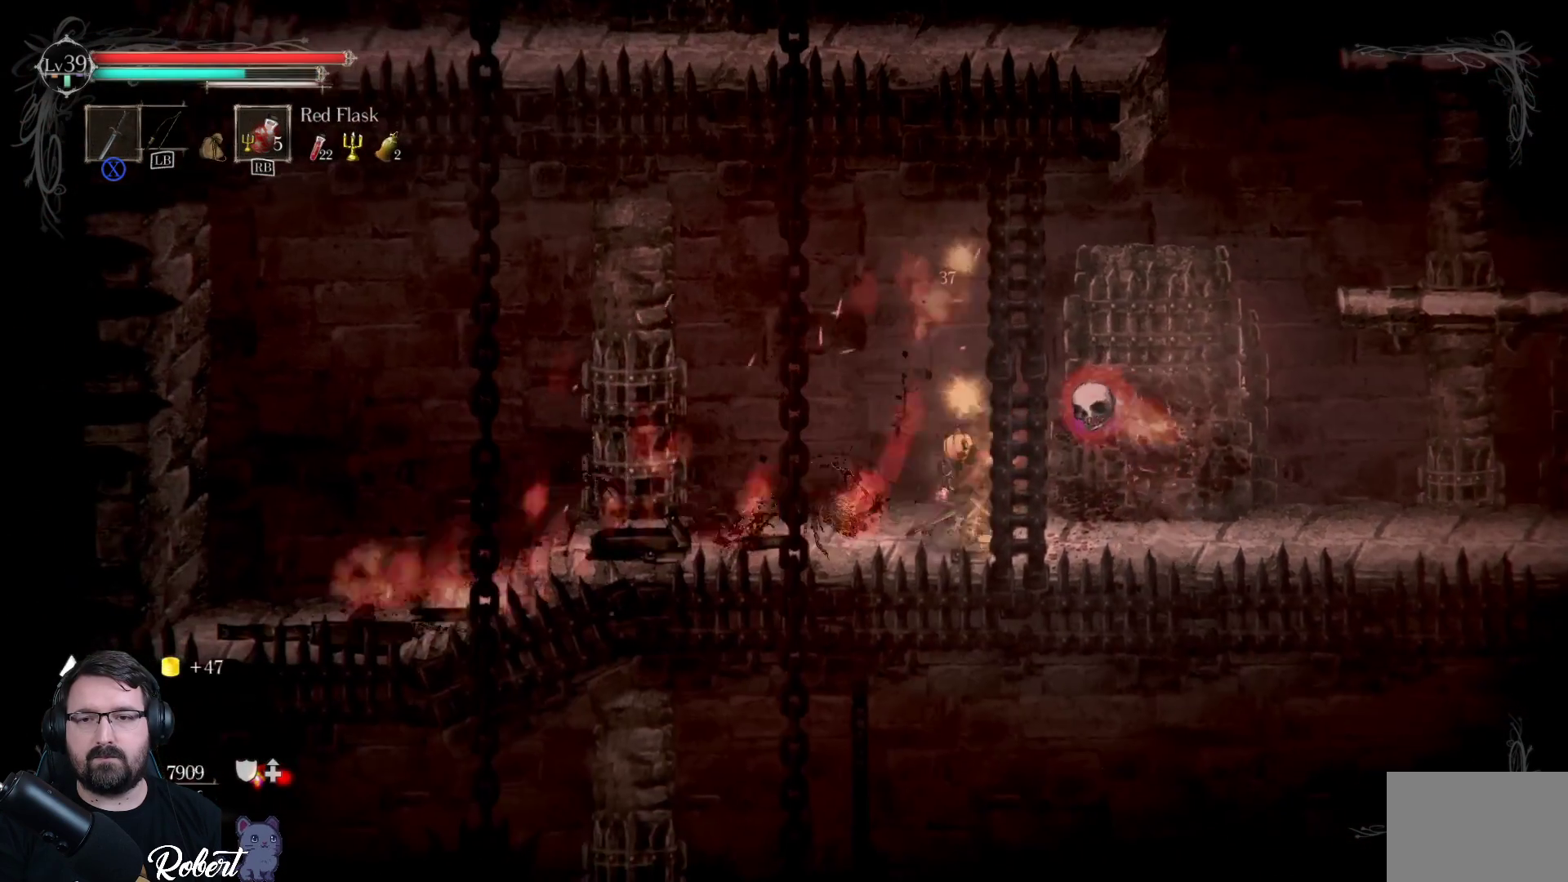
{"buttons": [], "left_stick": "right", "right_stick": "center", "events": [[67, "X", "down"], [200, "X", "up"], [300, "X", "down"], [367, "X", "up"], [433, "X", "down"], [500, "X", "up"]]}
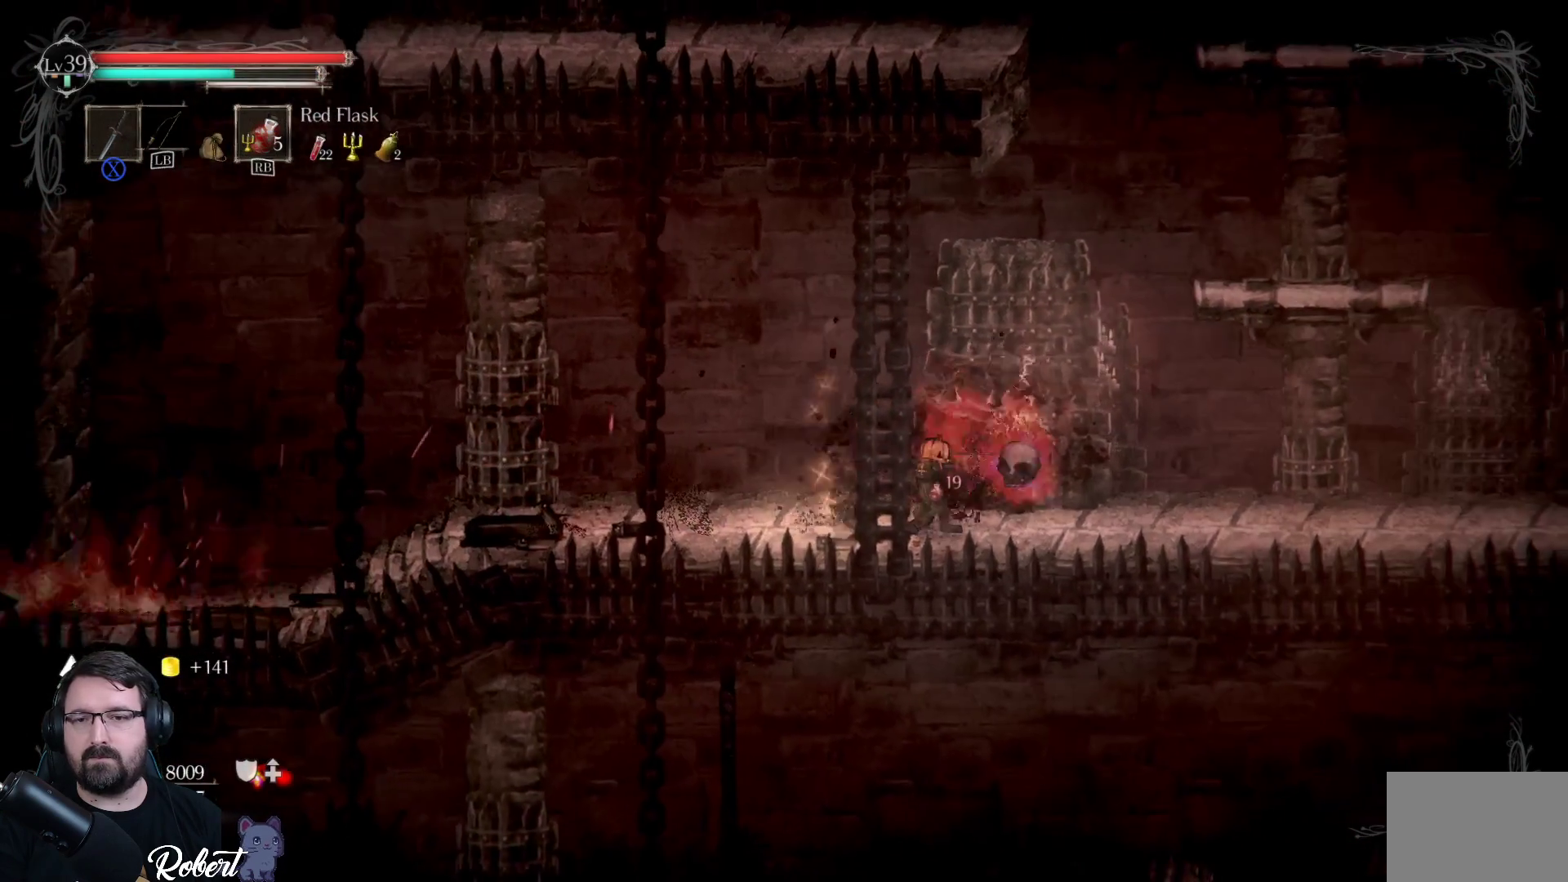
{"buttons": ["X"], "left_stick": "right", "right_stick": "center", "events": [[200, "X", "down"], [267, "X", "up"], [333, "X", "down"], [367, "X", "up"], [467, "X", "down"]]}
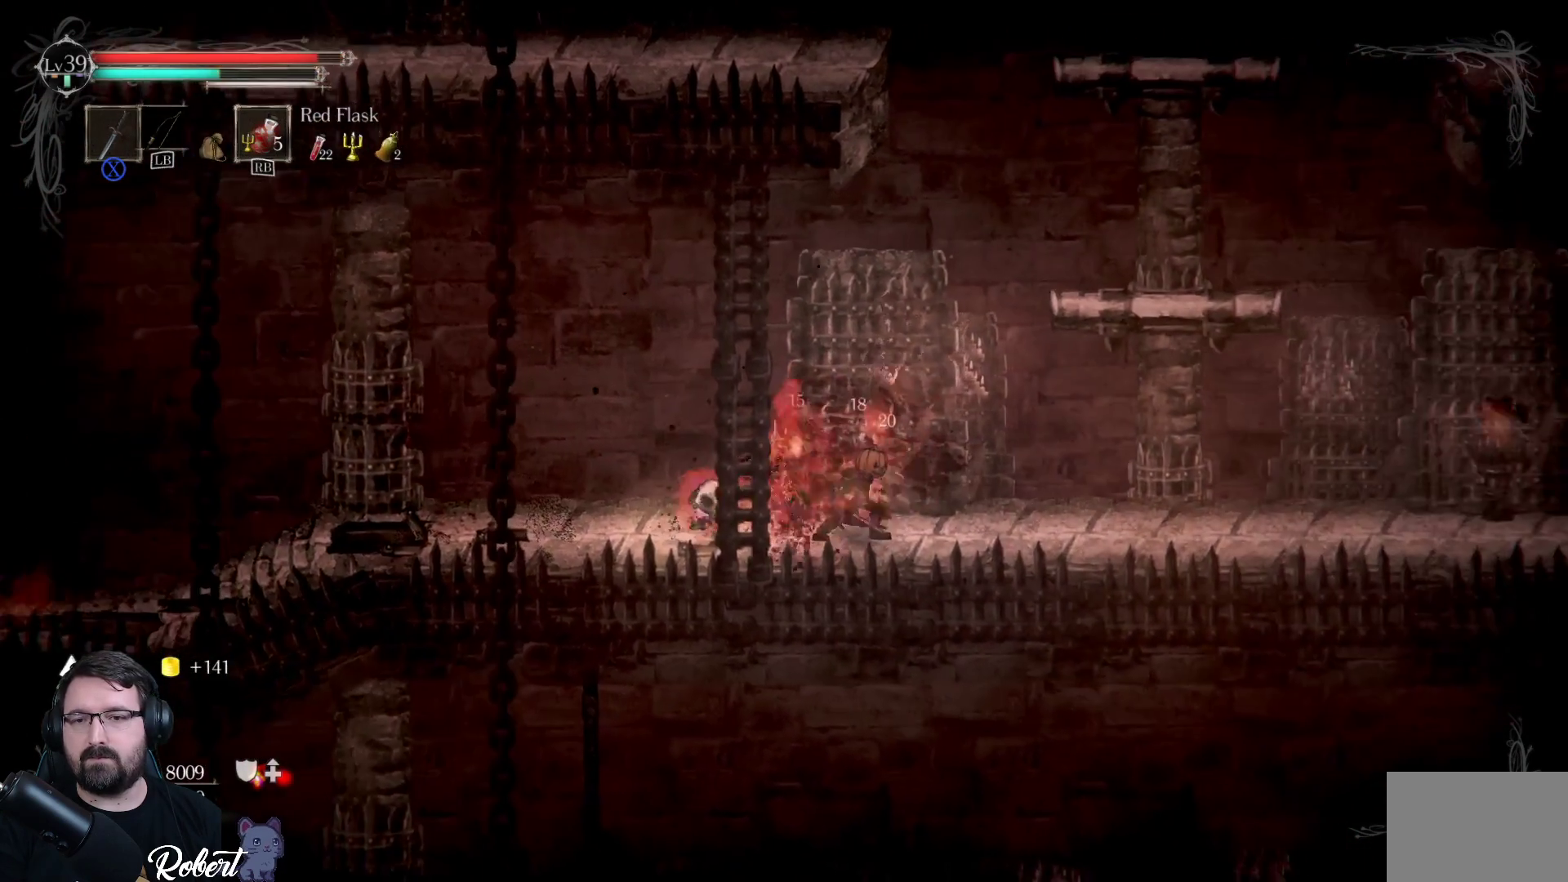
{"buttons": [], "left_stick": "right", "right_stick": "center", "events": [[33, "X", "up"], [100, "X", "down"], [167, "X", "up"], [267, "X", "down"], [300, "X", "up"], [433, "X", "down"], [467, "X", "up"]]}
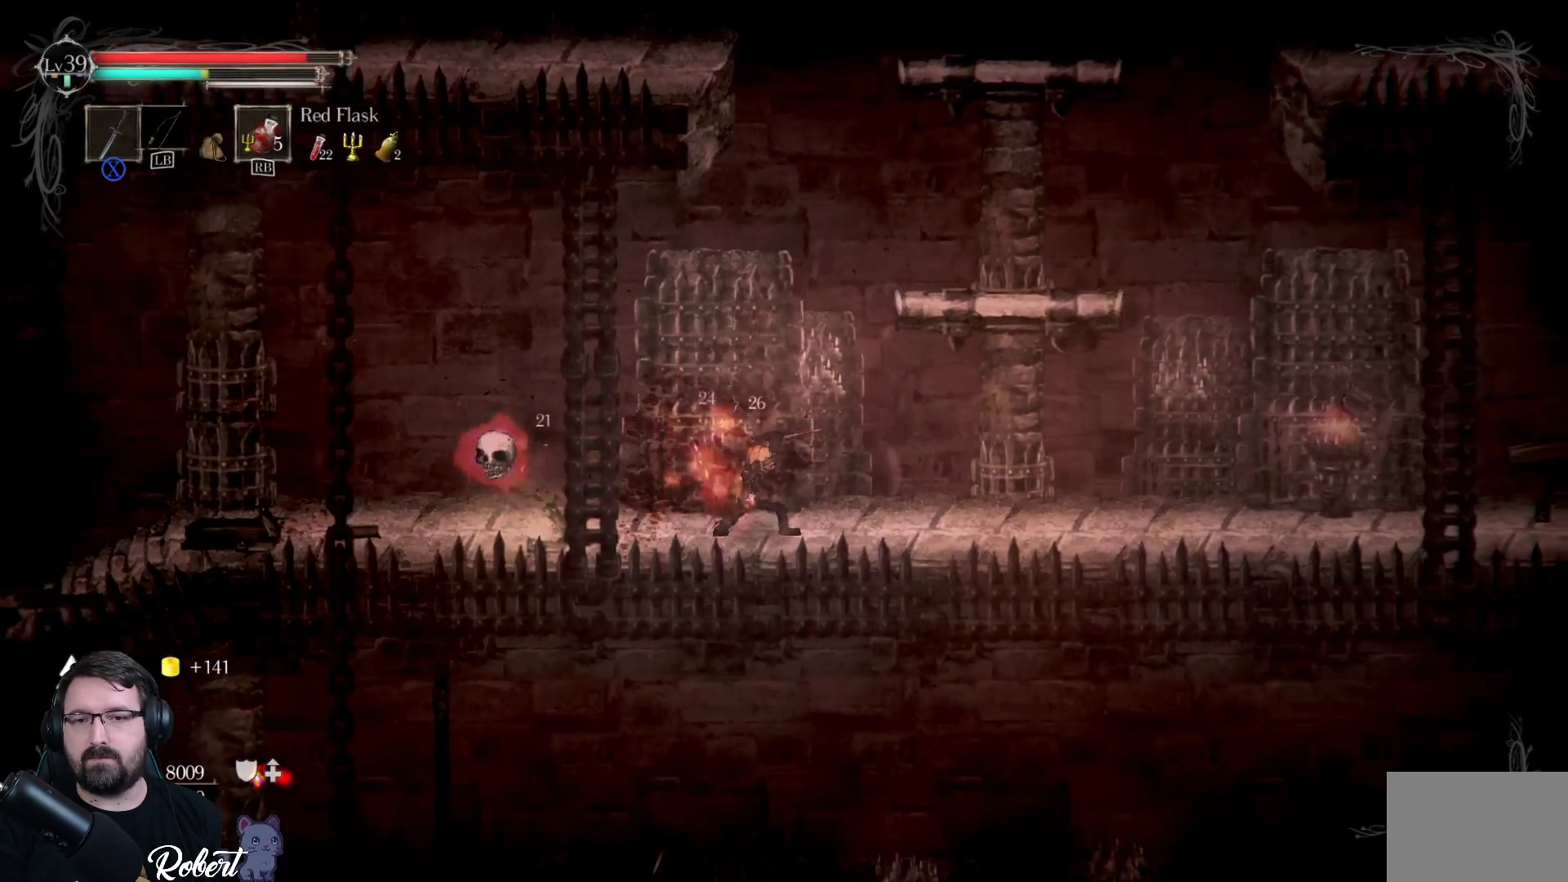
{"buttons": [], "left_stick": "left", "right_stick": "center", "events": [[67, "left_stick", "left"]]}
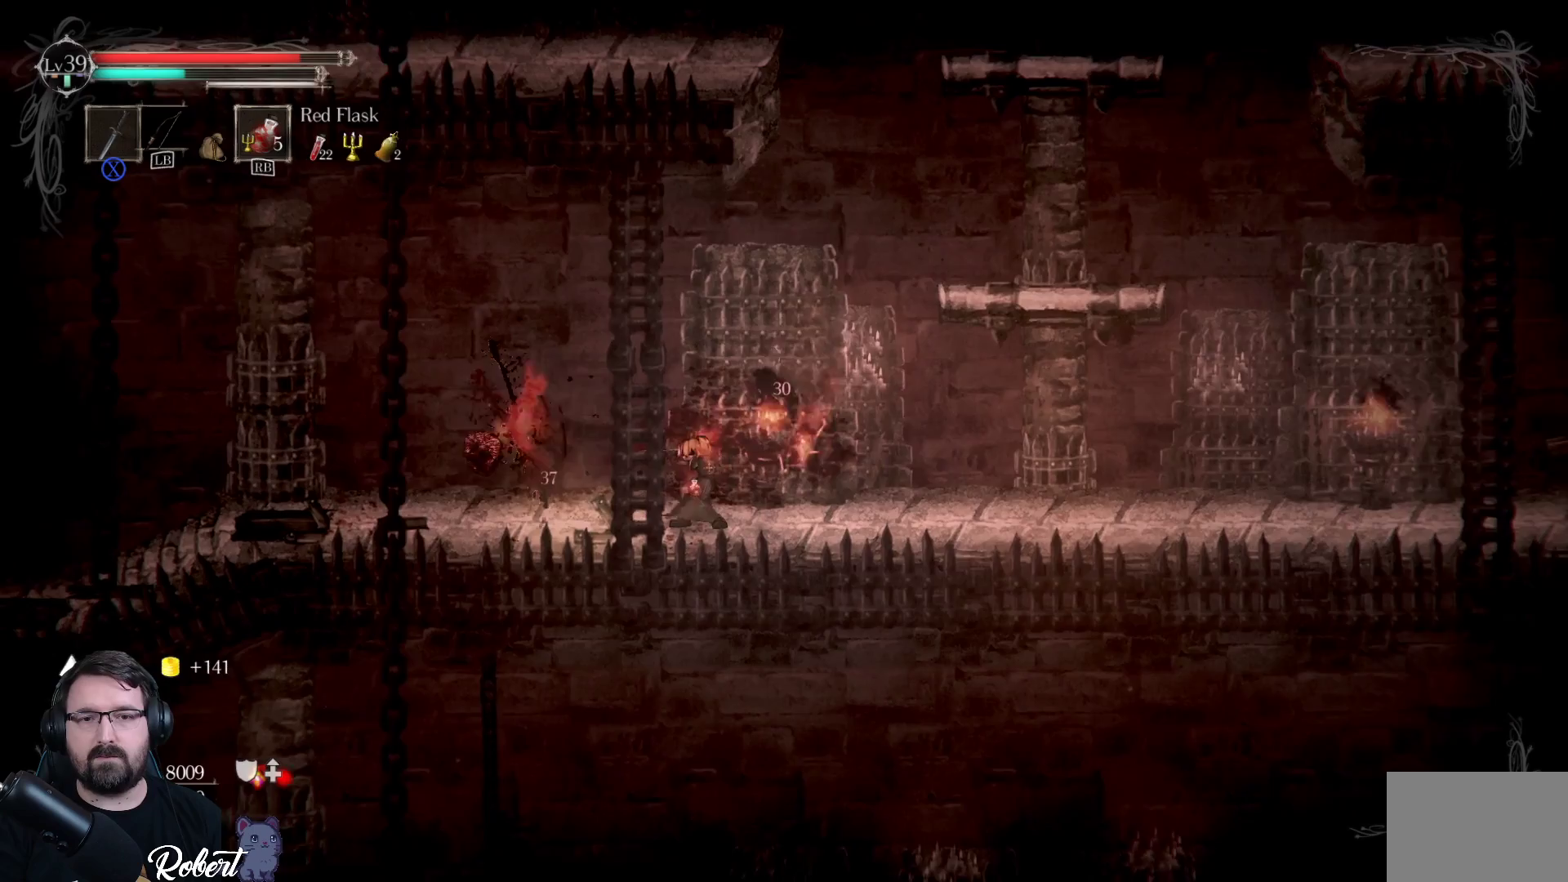
{"buttons": [], "left_stick": "center", "right_stick": "center", "events": [[33, "X", "down"], [133, "X", "up"], [500, "left_stick", "center"]]}
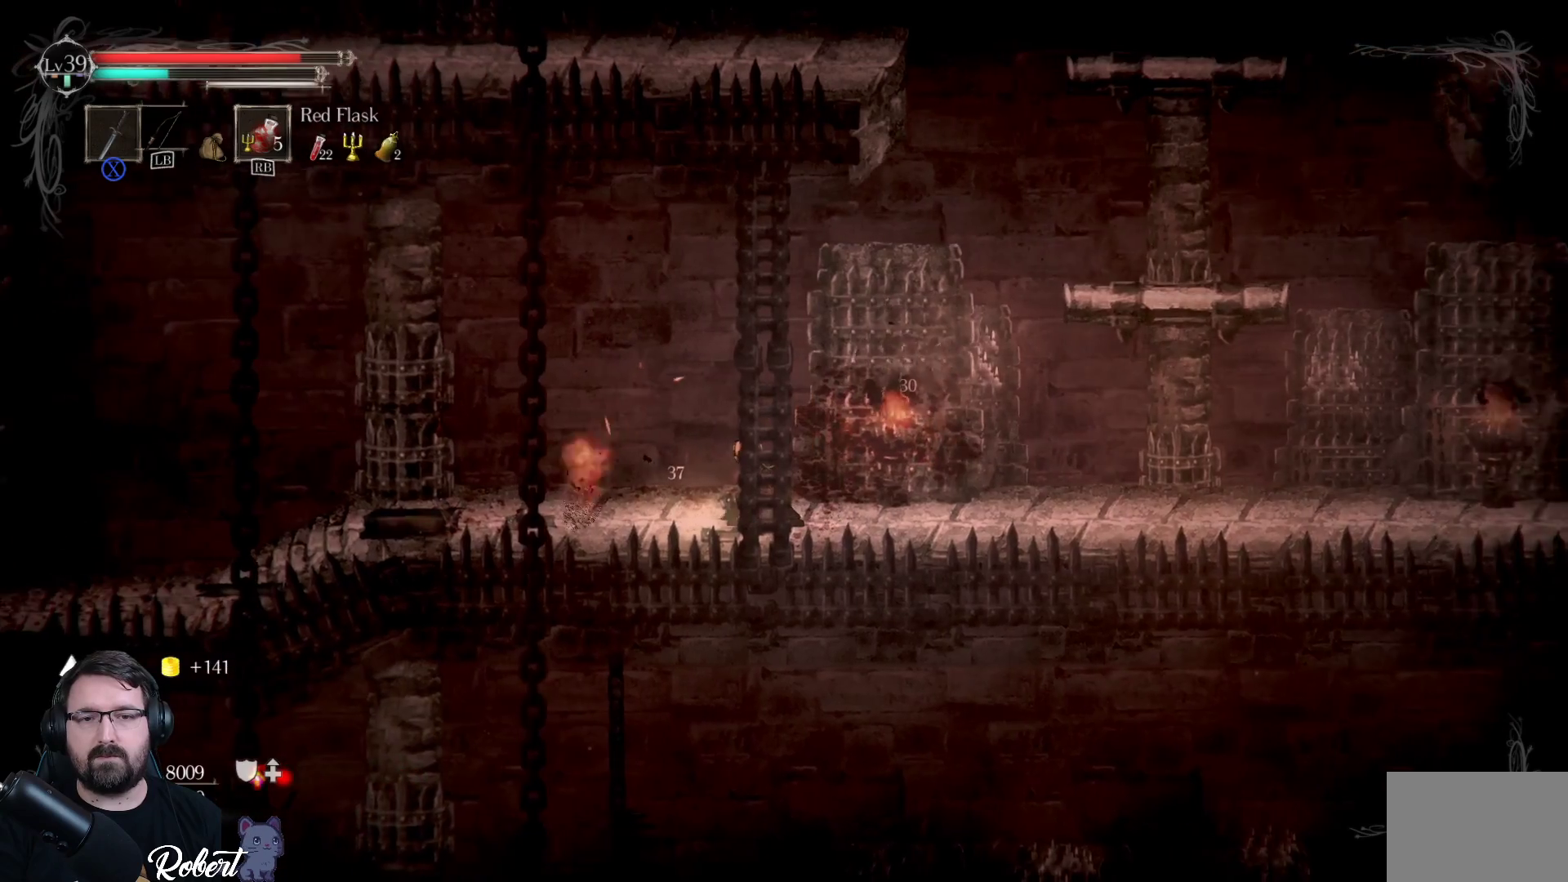
{"buttons": [], "left_stick": "center", "right_stick": "center", "events": []}
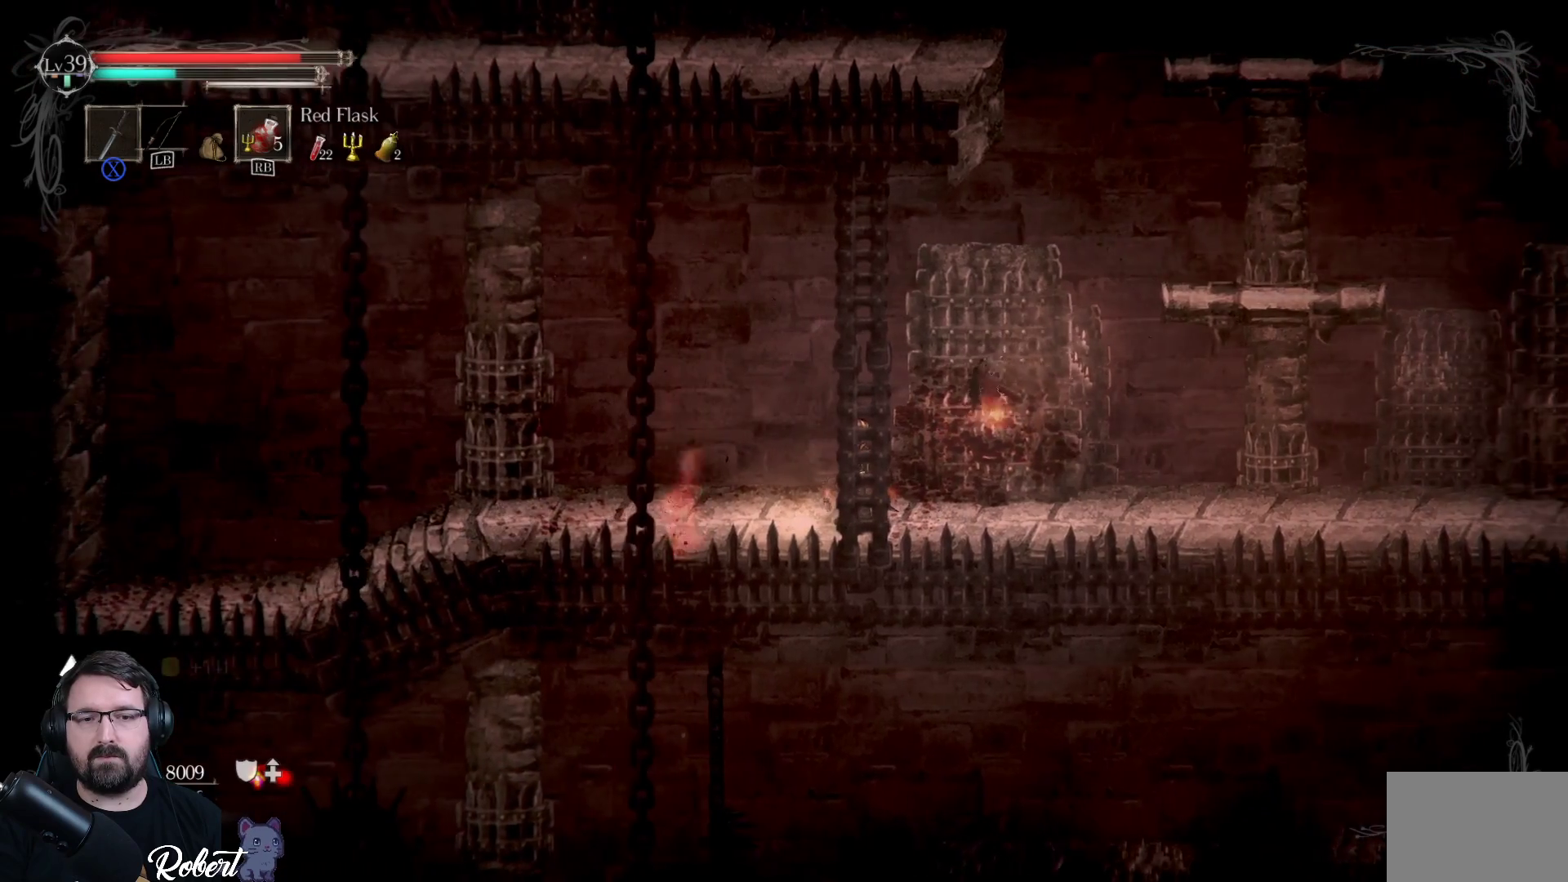
{"buttons": [], "left_stick": "center", "right_stick": "center", "events": []}
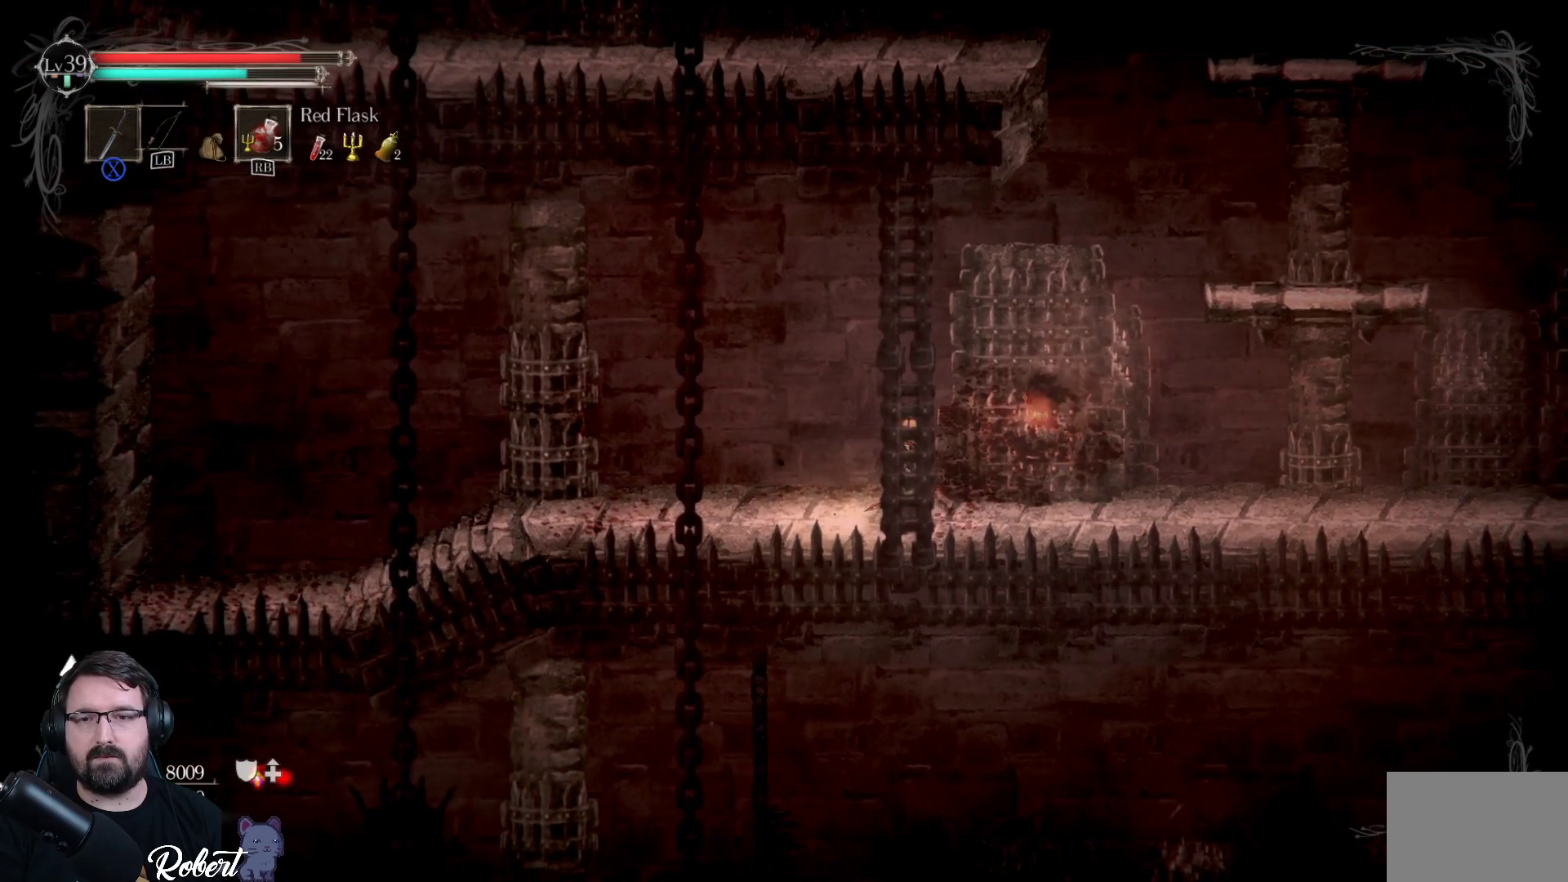
{"buttons": [], "left_stick": "left", "right_stick": "center", "events": [[333, "left_stick", "left"]]}
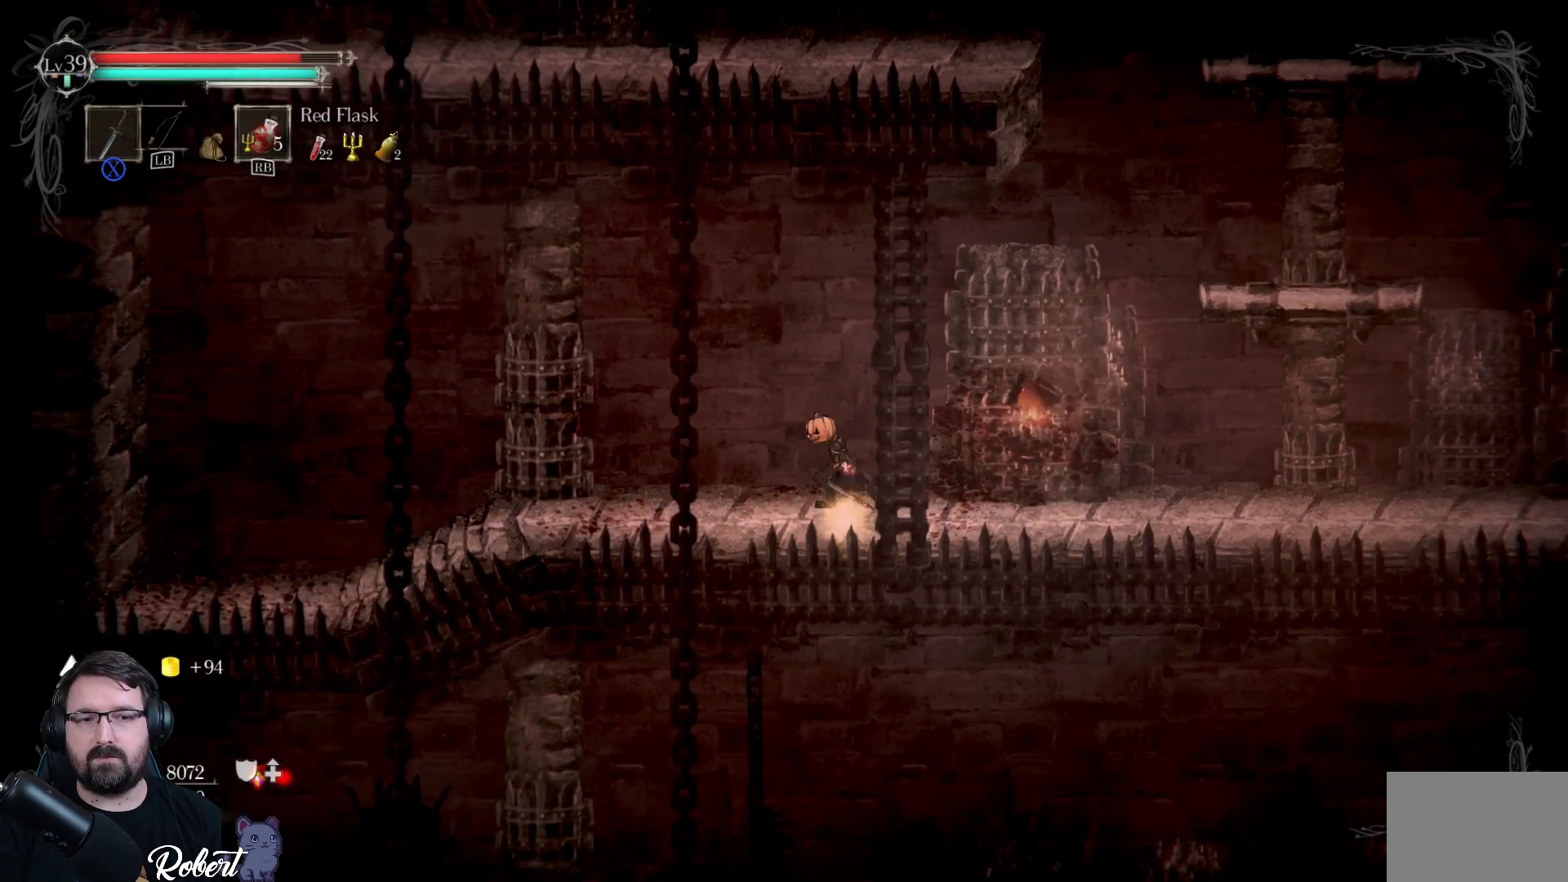
{"buttons": [], "left_stick": "left", "right_stick": "center", "events": []}
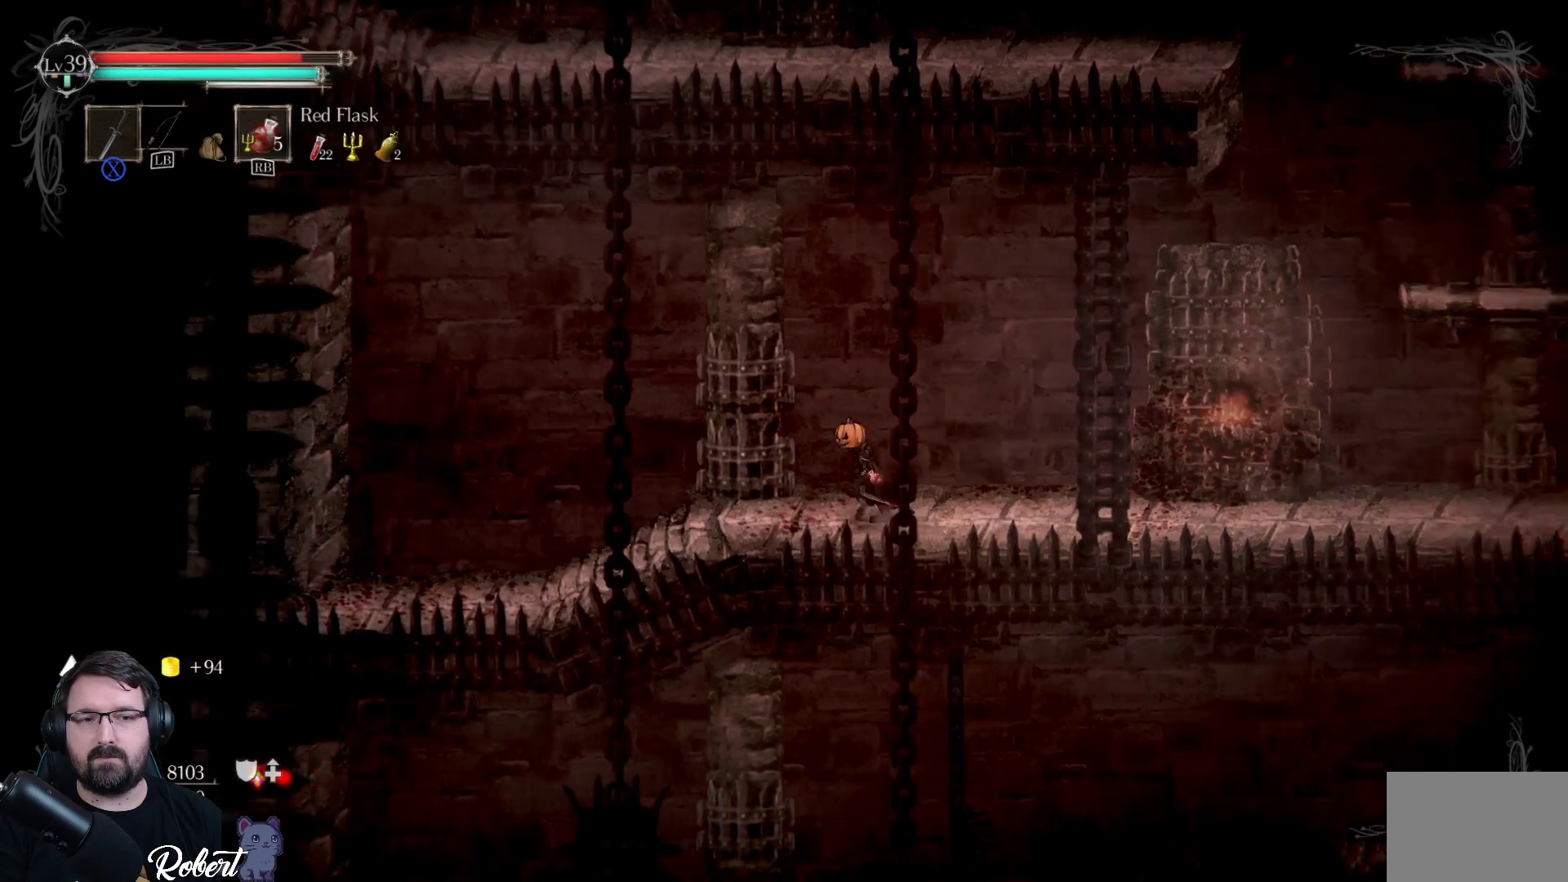
{"buttons": [], "left_stick": "center", "right_stick": "center", "events": [[300, "left_stick", "center"]]}
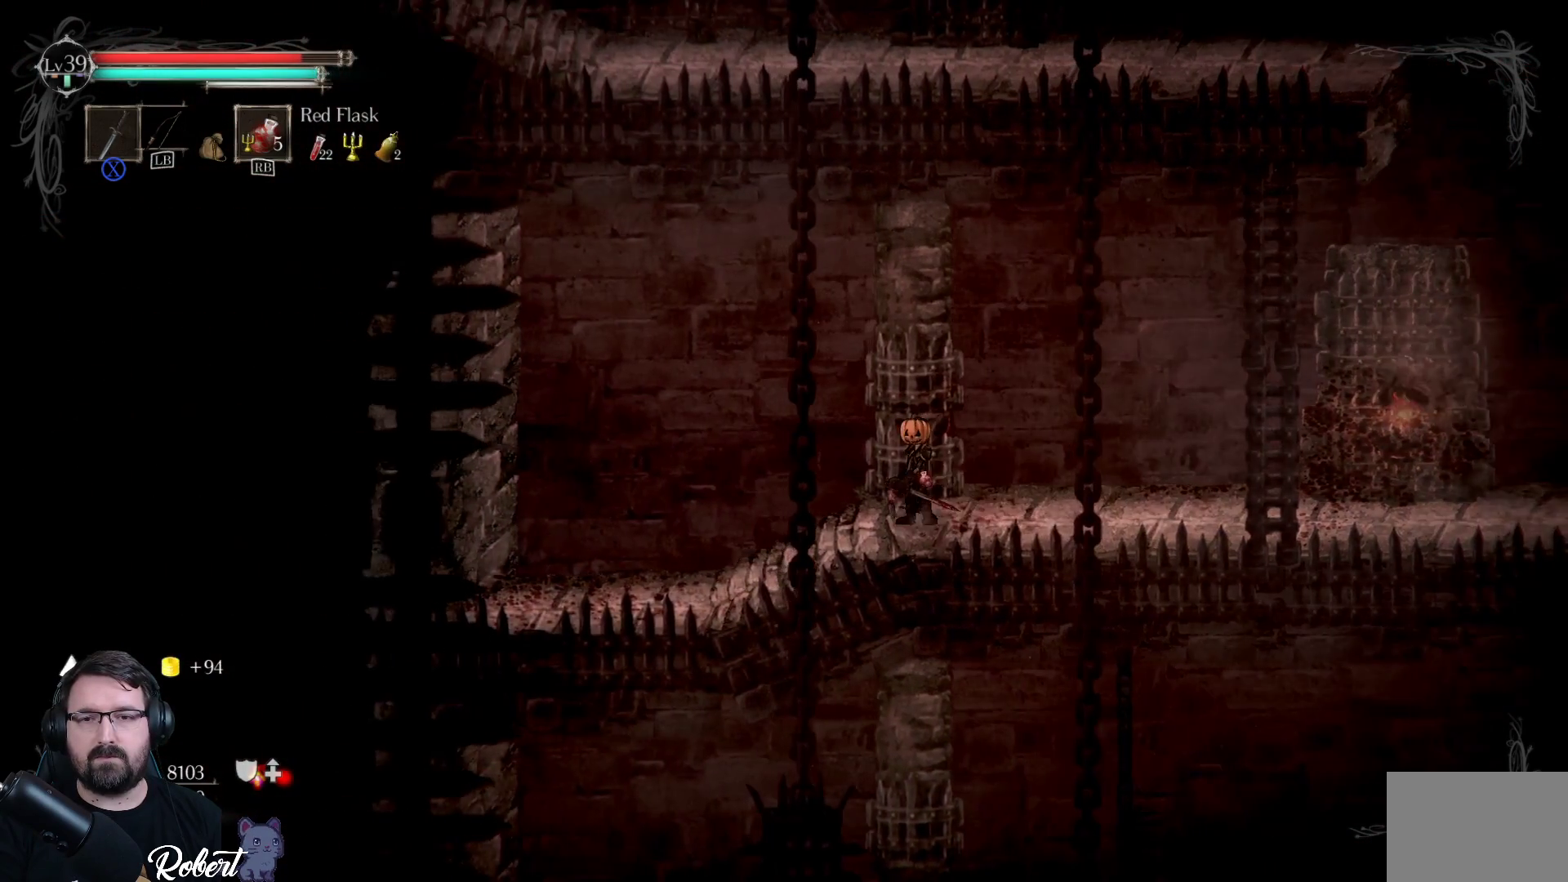
{"buttons": [], "left_stick": "right", "right_stick": "center", "events": [[167, "left_stick", "right"]]}
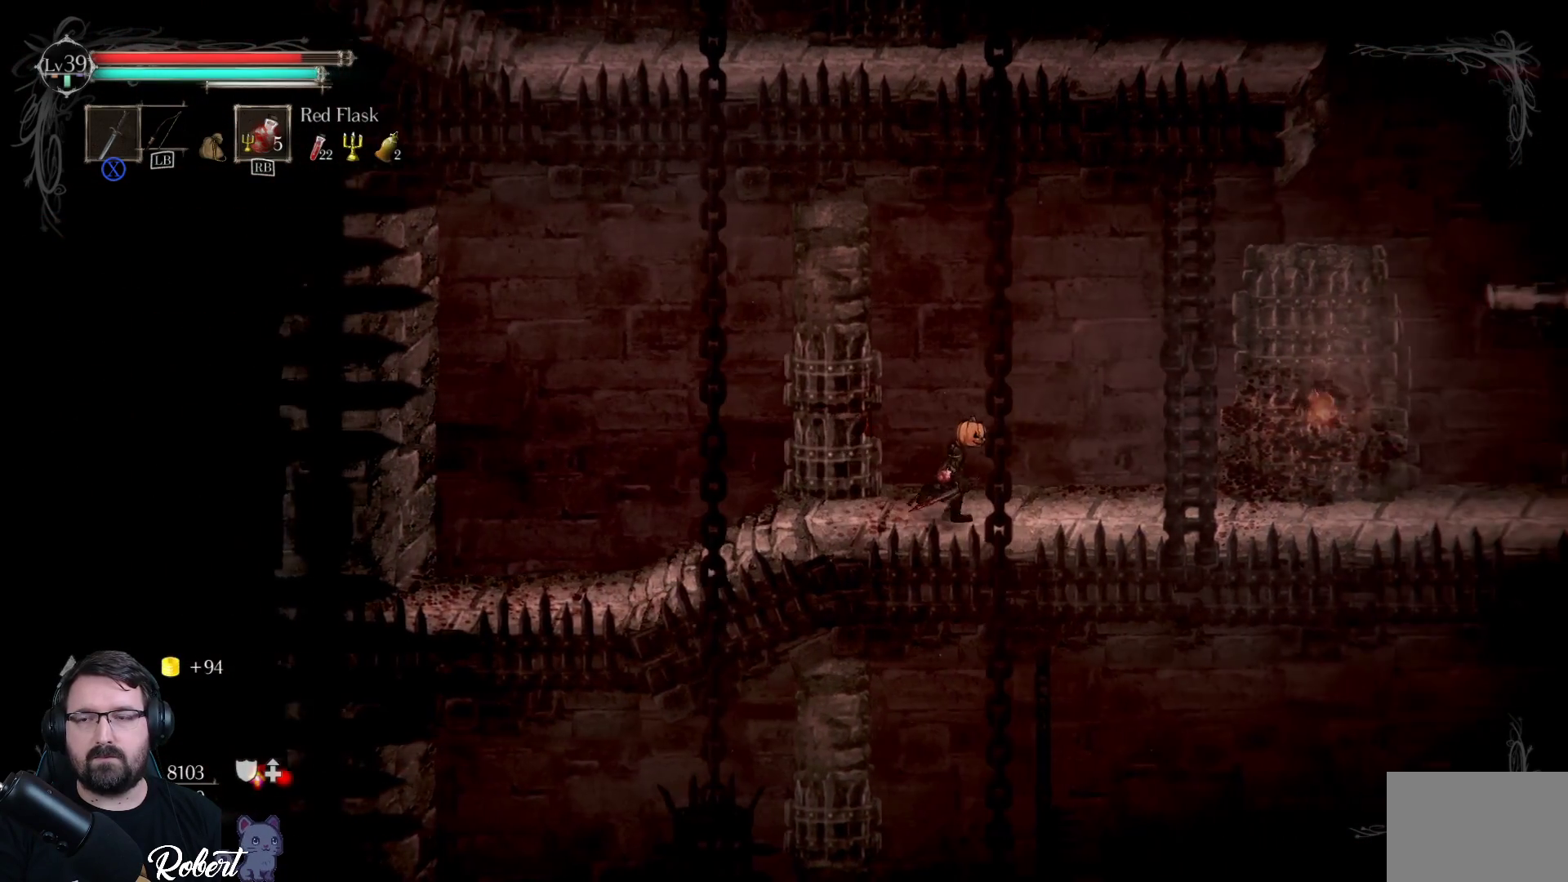
{"buttons": [], "left_stick": "right", "right_stick": "center", "events": []}
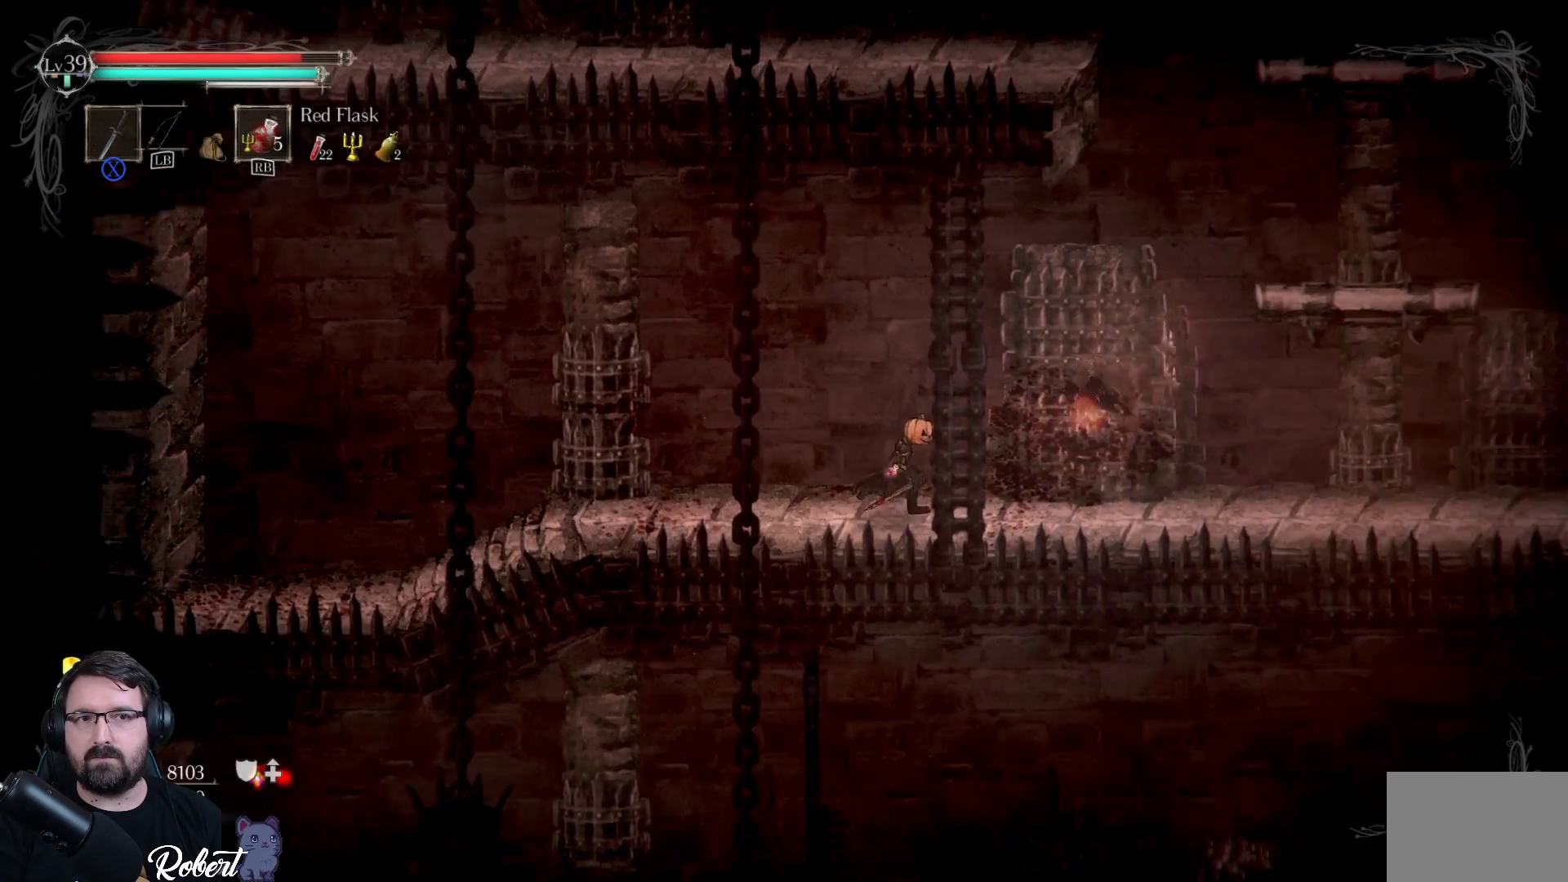
{"buttons": [], "left_stick": "right", "right_stick": "center", "events": []}
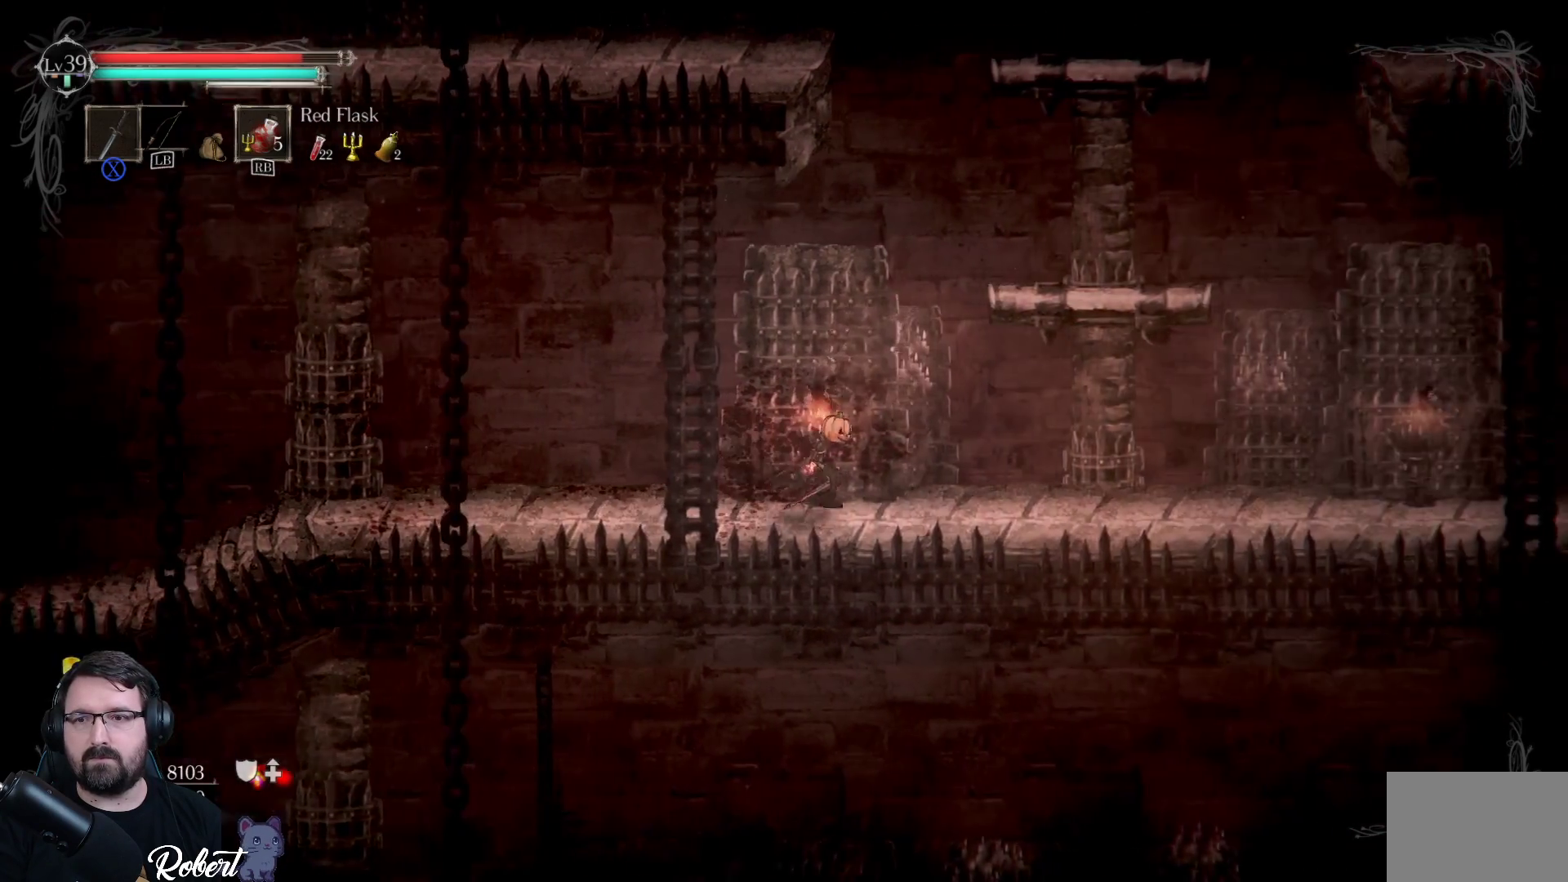
{"buttons": [], "left_stick": "right", "right_stick": "center", "events": []}
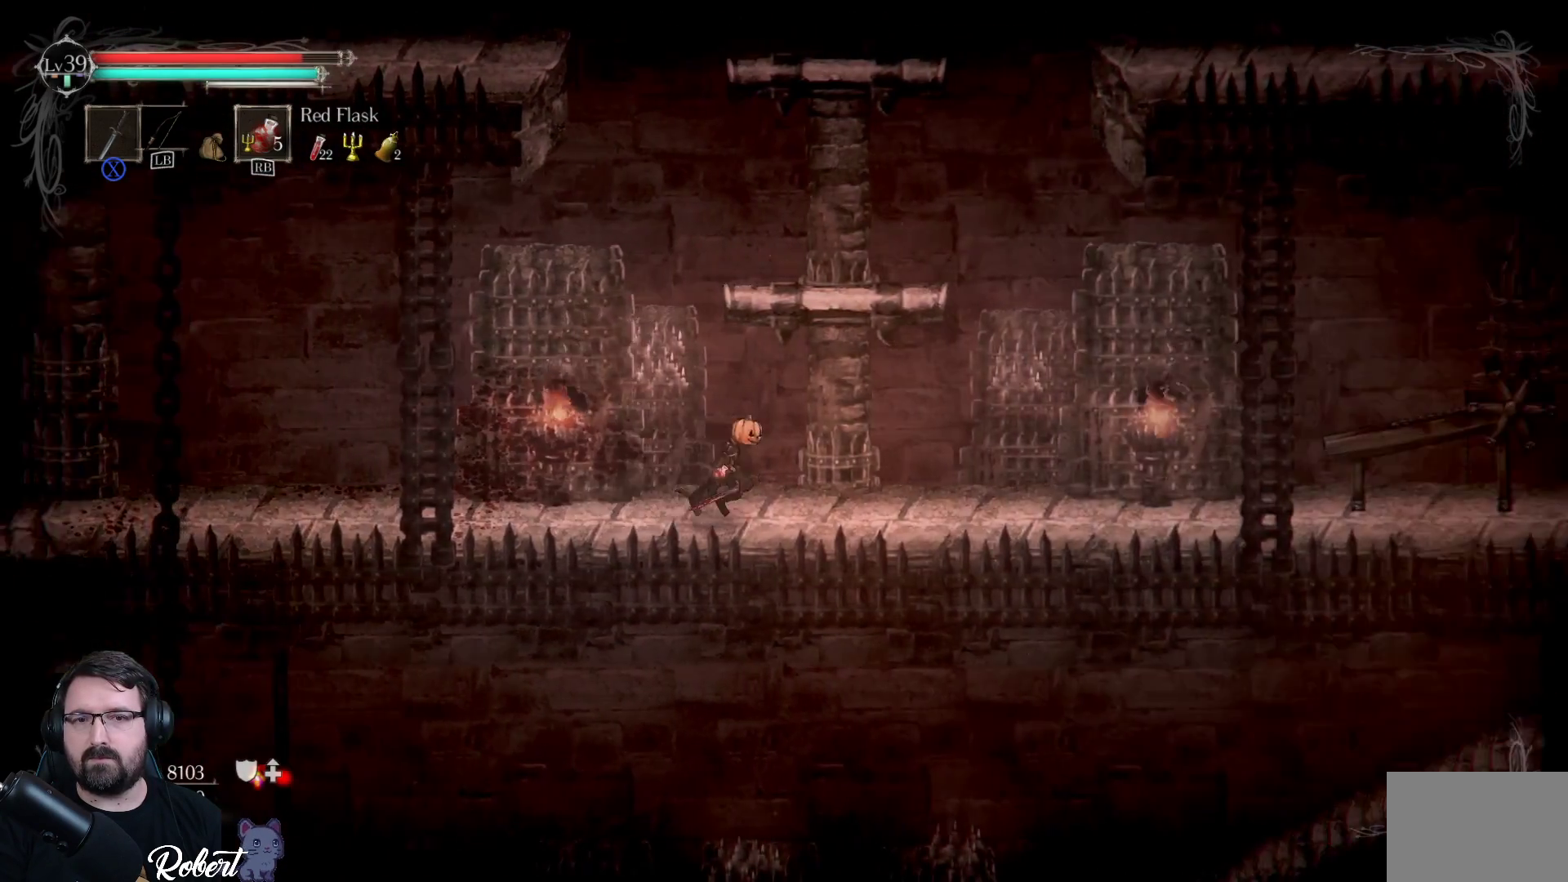
{"buttons": [], "left_stick": "right", "right_stick": "center", "events": [[100, "left_stick", "center"], [267, "left_stick", "right"]]}
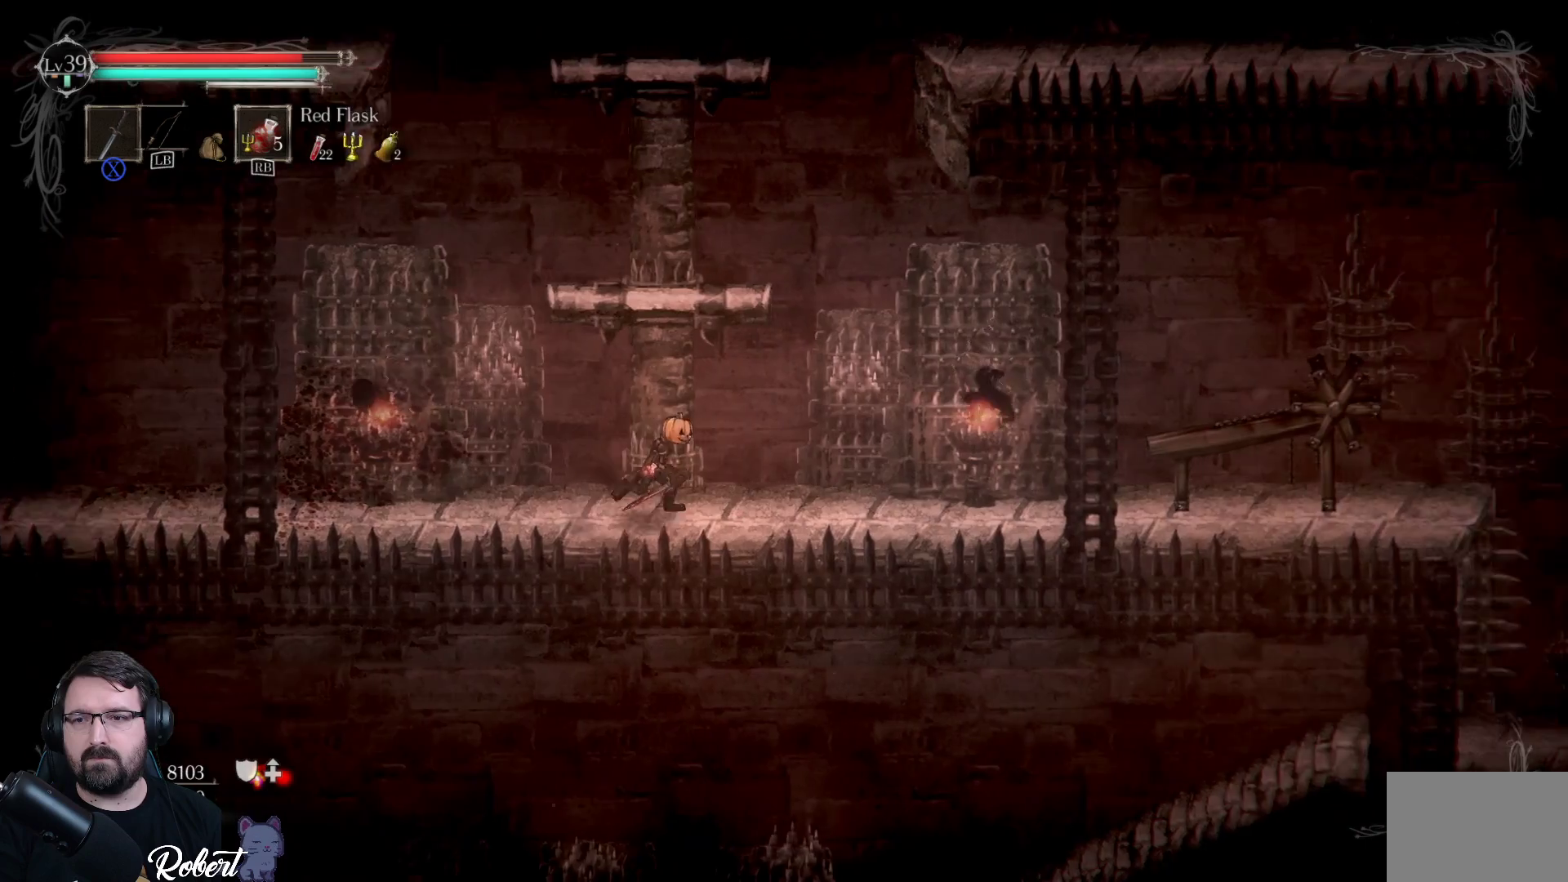
{"buttons": [], "left_stick": "right", "right_stick": "center", "events": []}
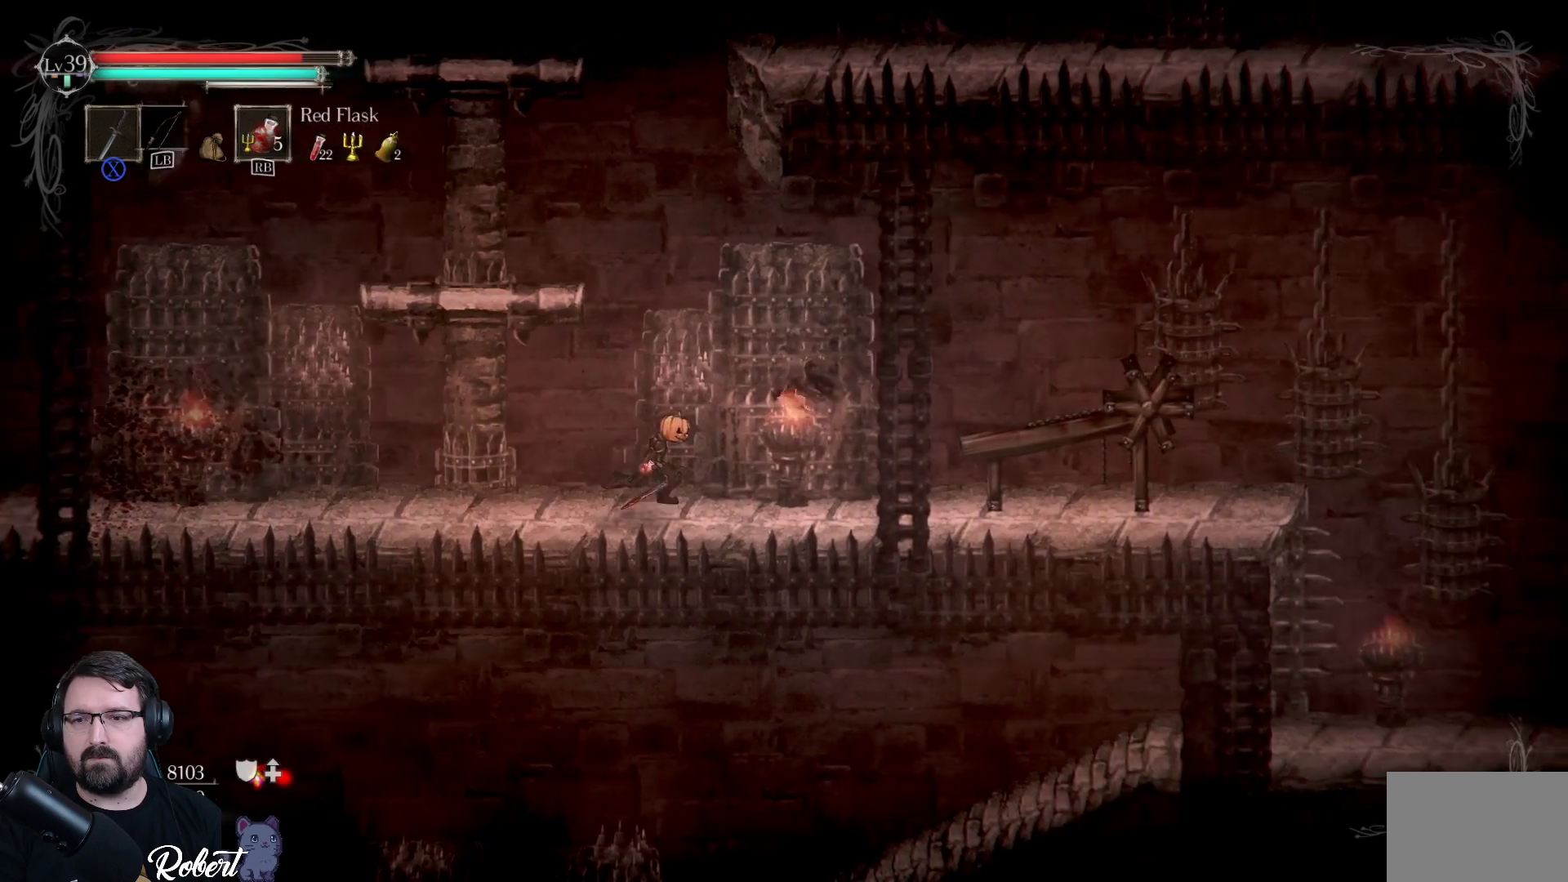
{"buttons": [], "left_stick": "right", "right_stick": "center", "events": []}
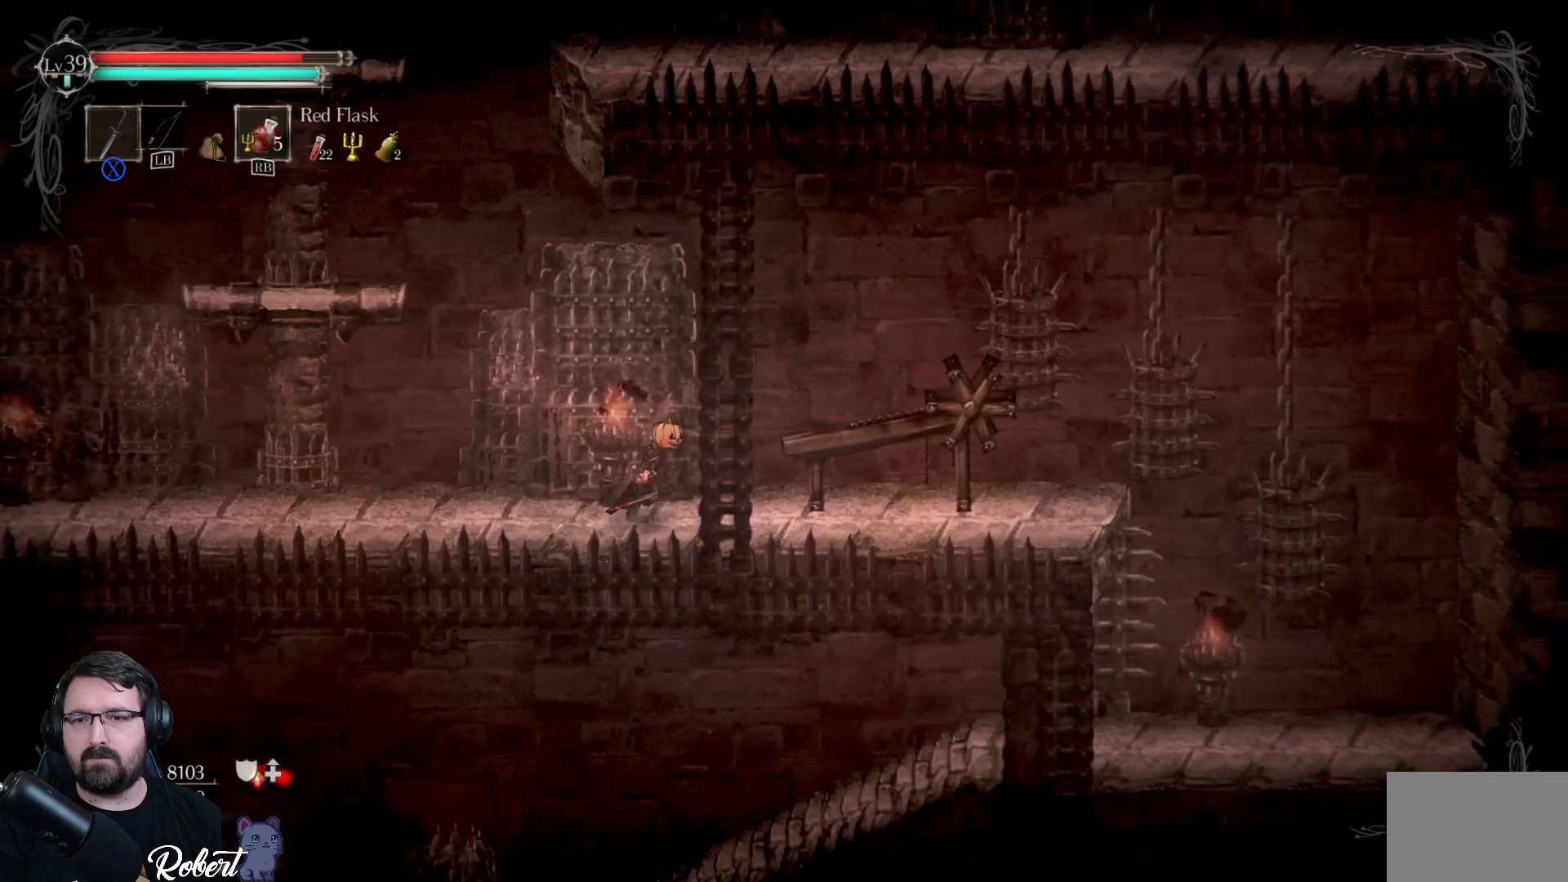
{"buttons": [], "left_stick": "right", "right_stick": "center", "events": [[67, "X", "down"], [133, "X", "up"]]}
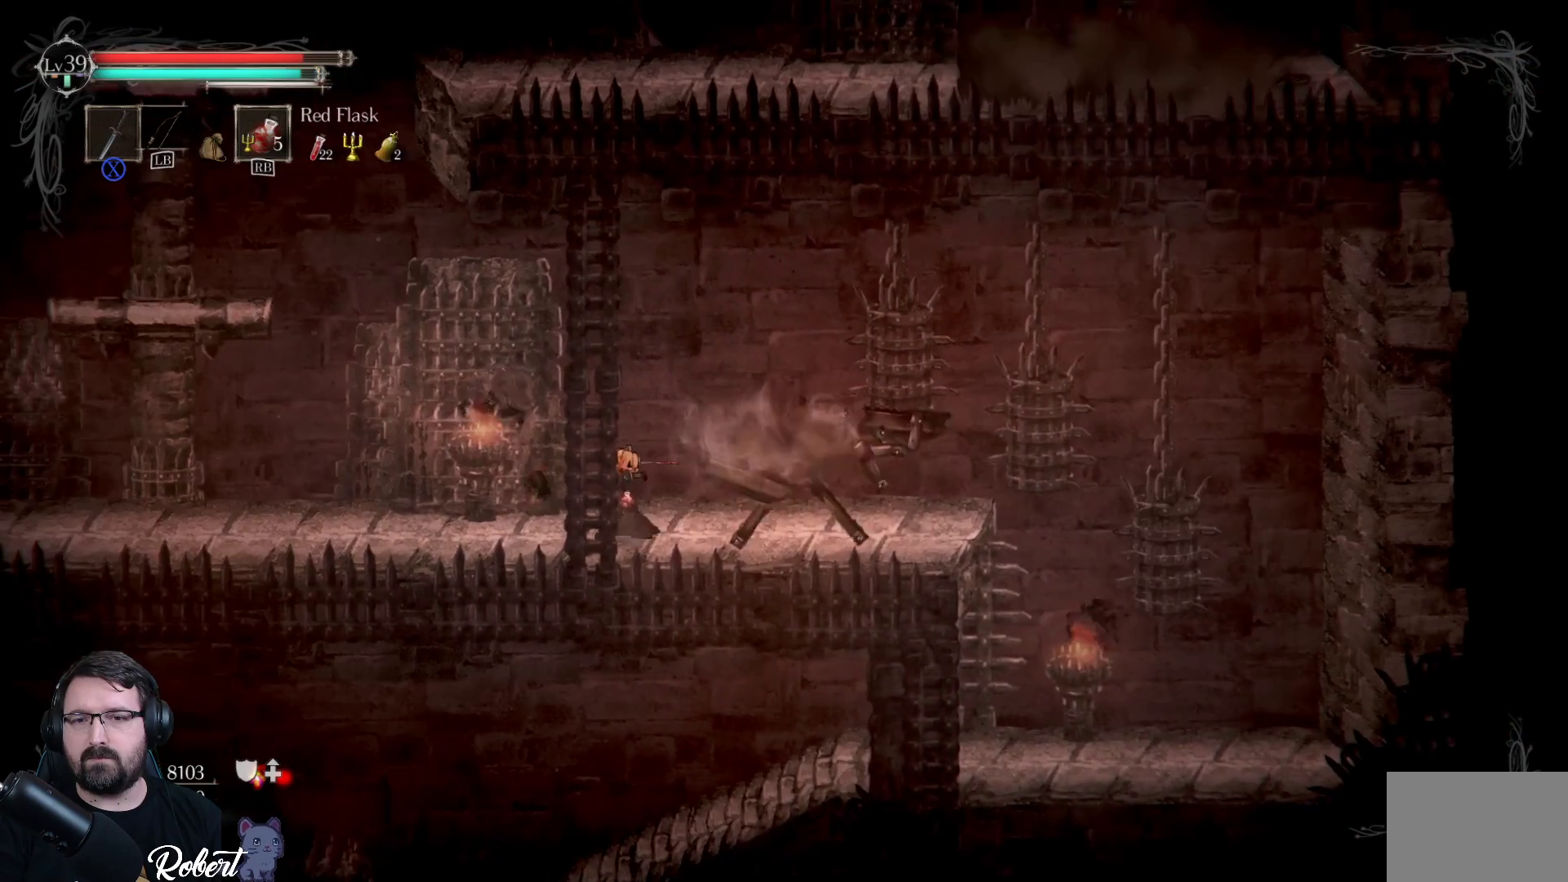
{"buttons": [], "left_stick": "right", "right_stick": "center", "events": []}
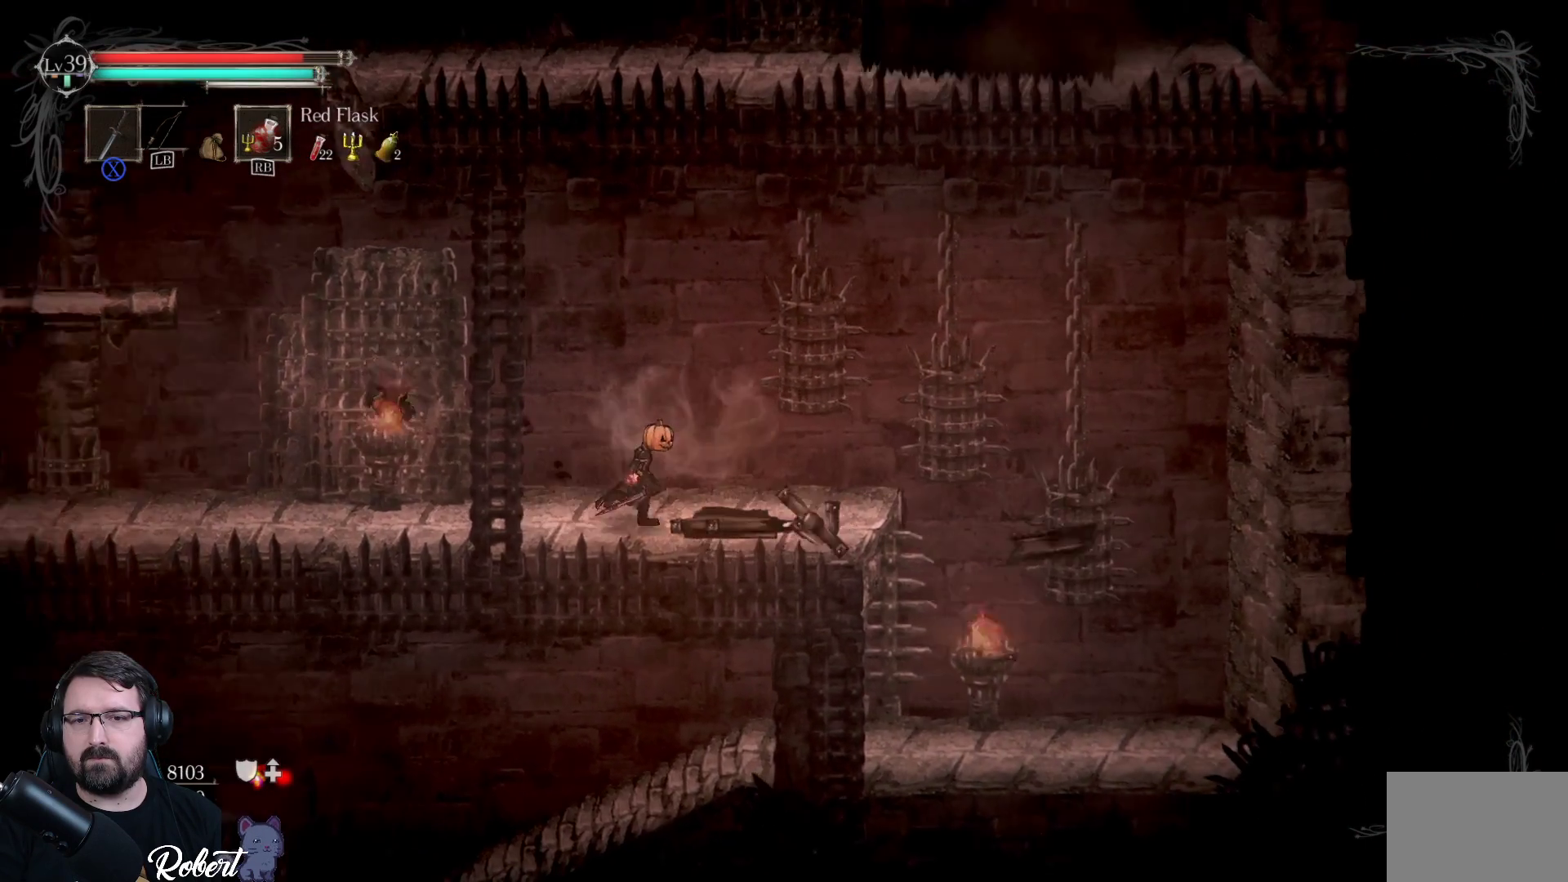
{"buttons": [], "left_stick": "right", "right_stick": "center", "events": []}
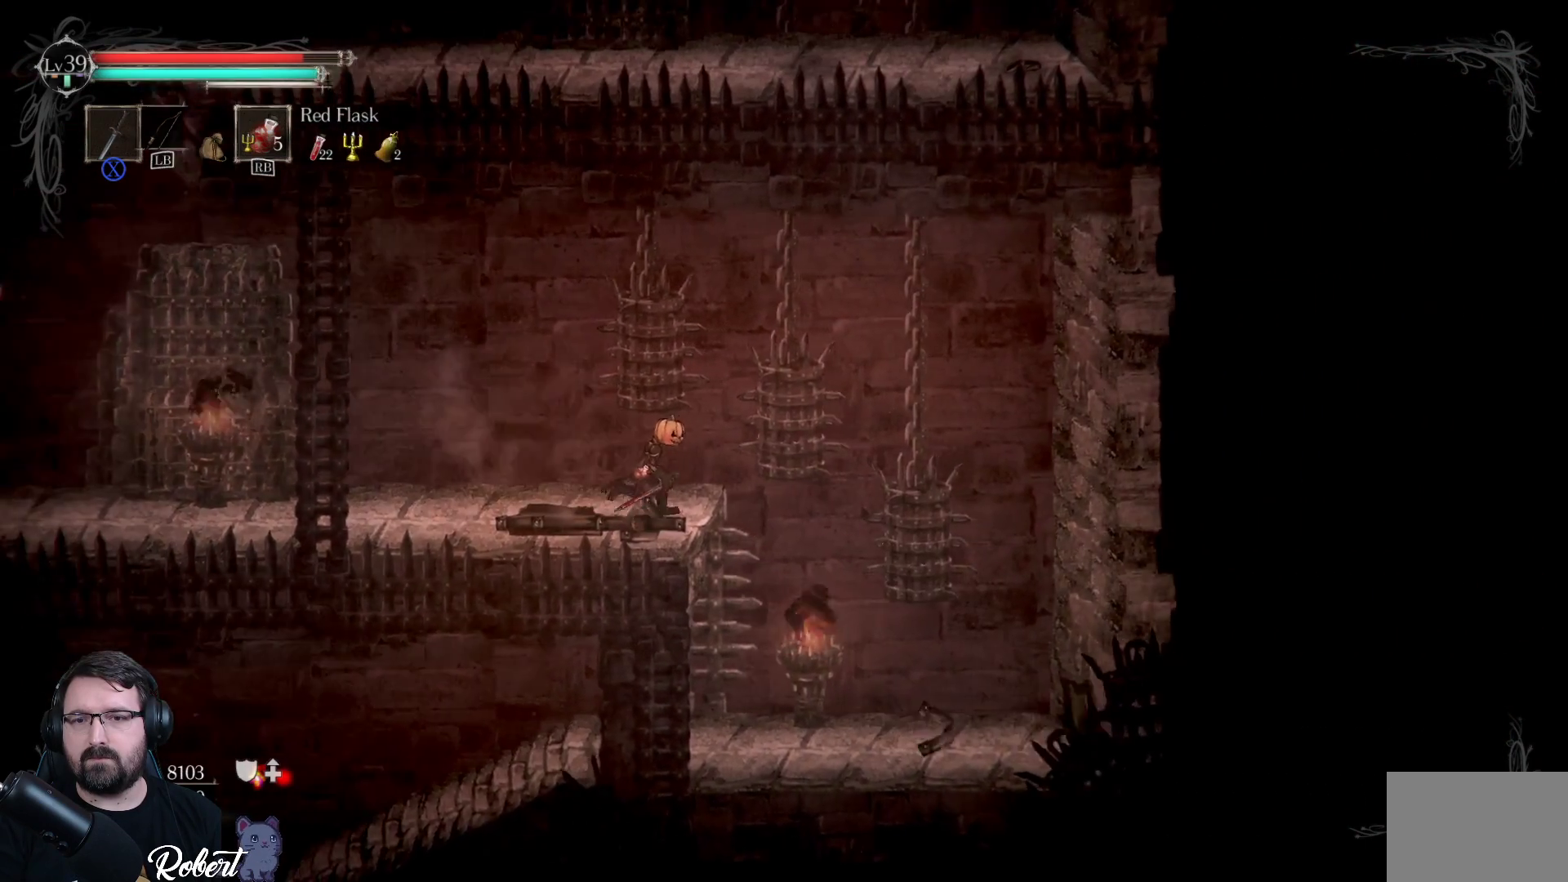
{"buttons": [], "left_stick": "right", "right_stick": "center", "events": []}
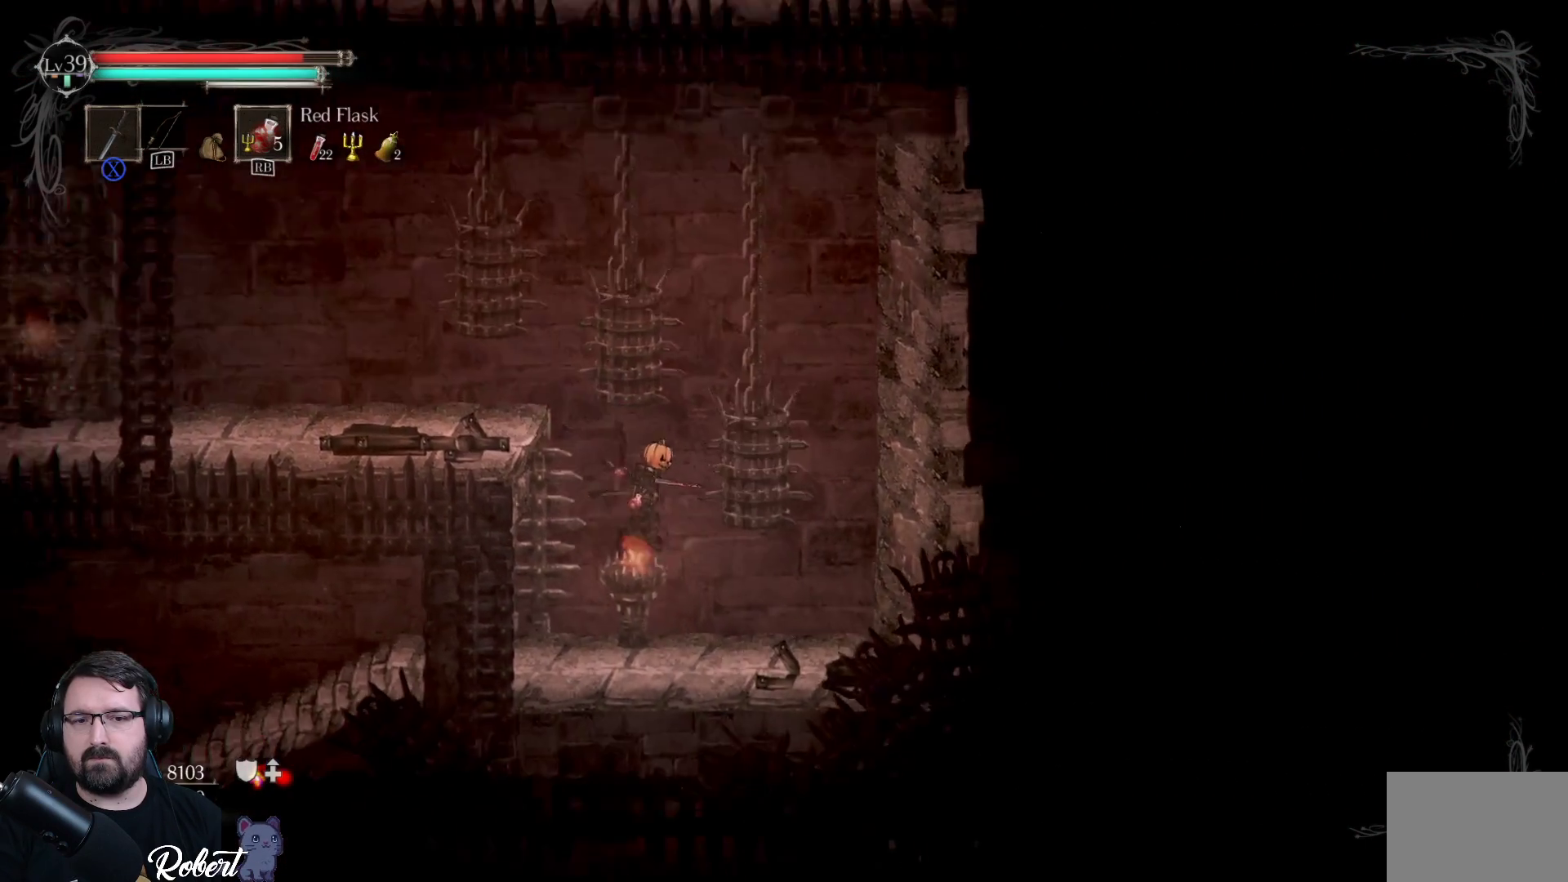
{"buttons": [], "left_stick": "left", "right_stick": "center", "events": [[67, "left_stick", "center"], [267, "left_stick", "left"]]}
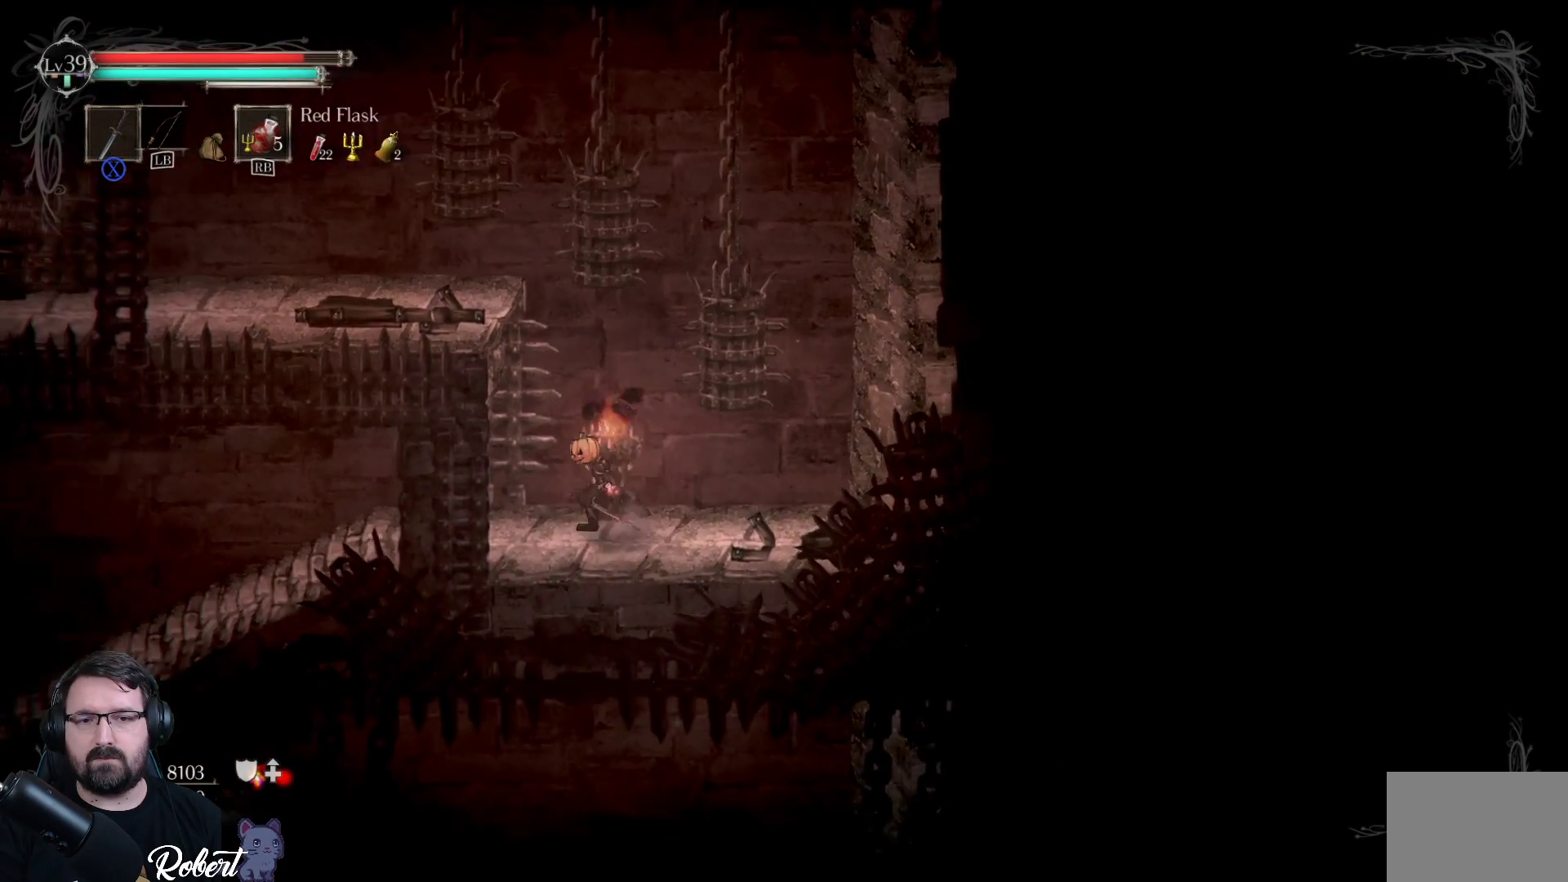
{"buttons": [], "left_stick": "left", "right_stick": "center", "events": []}
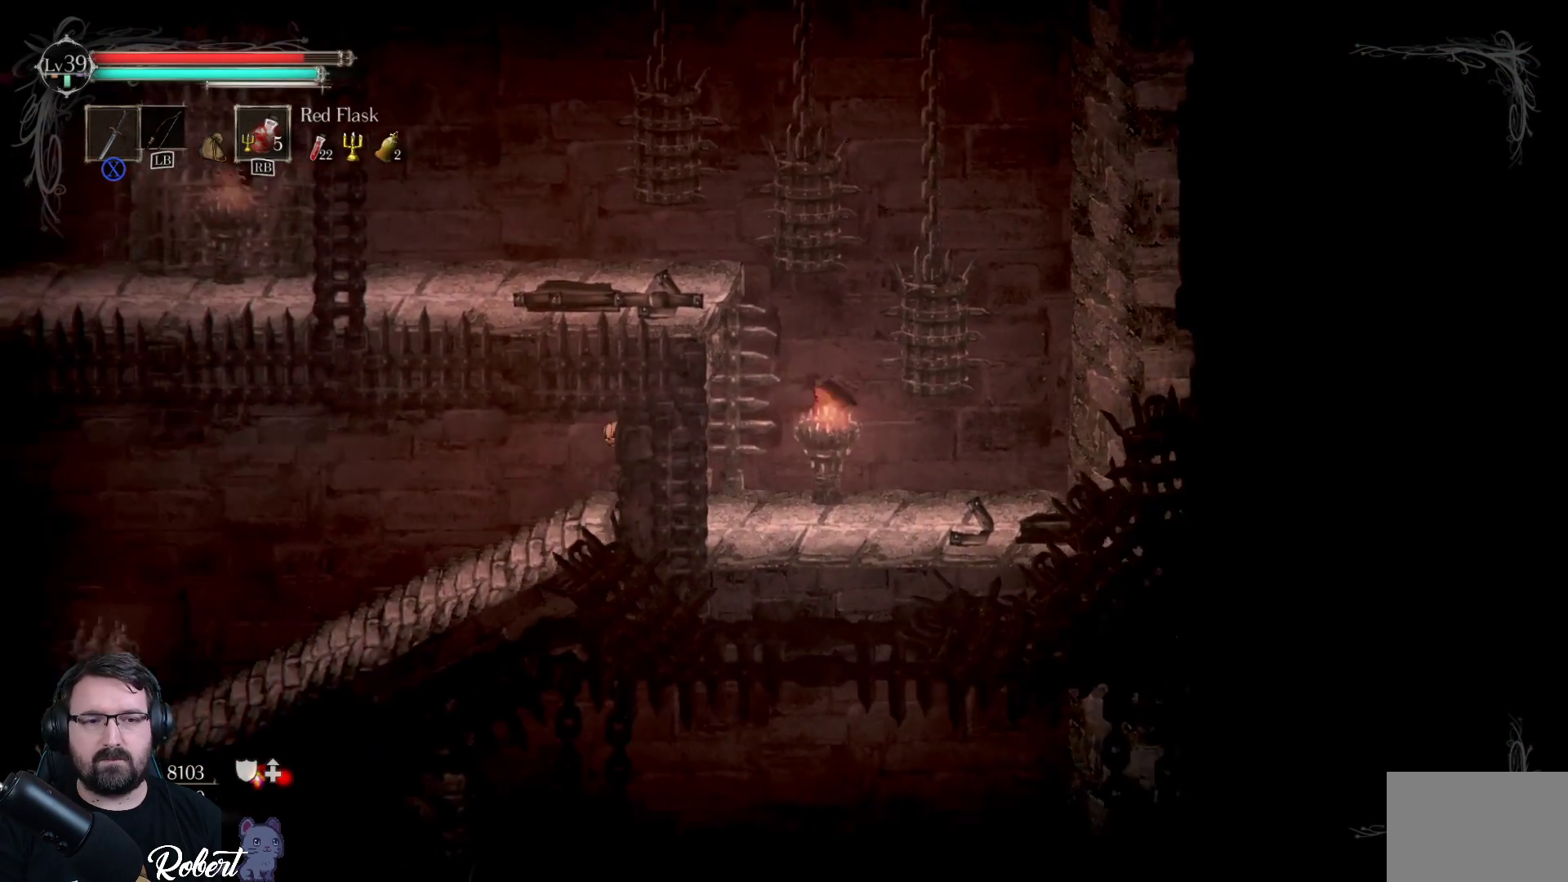
{"buttons": [], "left_stick": "down-left", "right_stick": "center", "events": [[400, "left_stick", "down-left"]]}
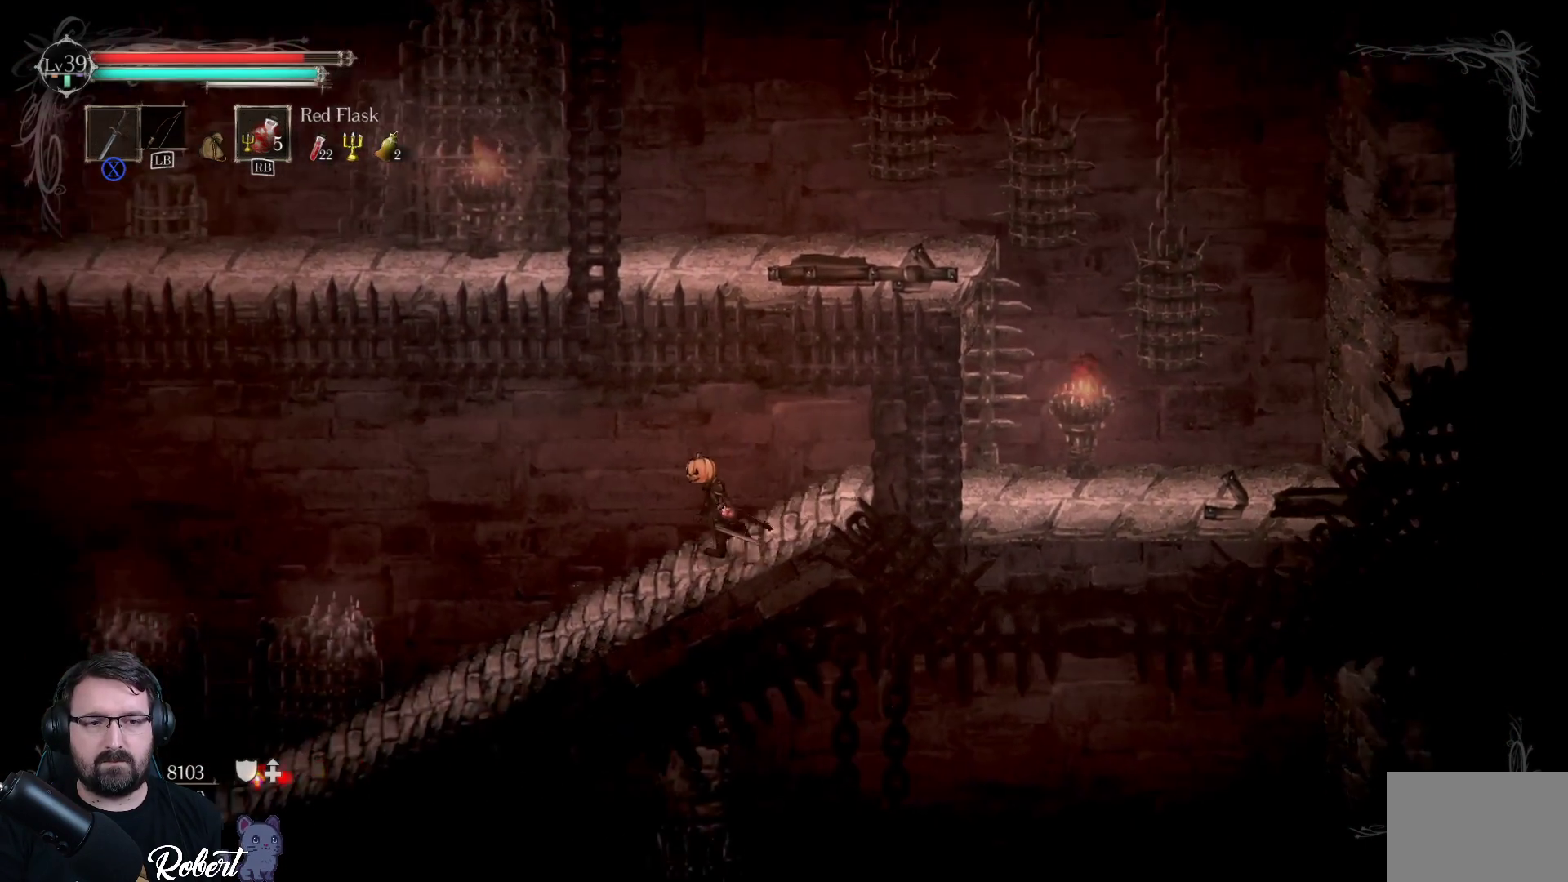
{"buttons": [], "left_stick": "down-left", "right_stick": "center", "events": []}
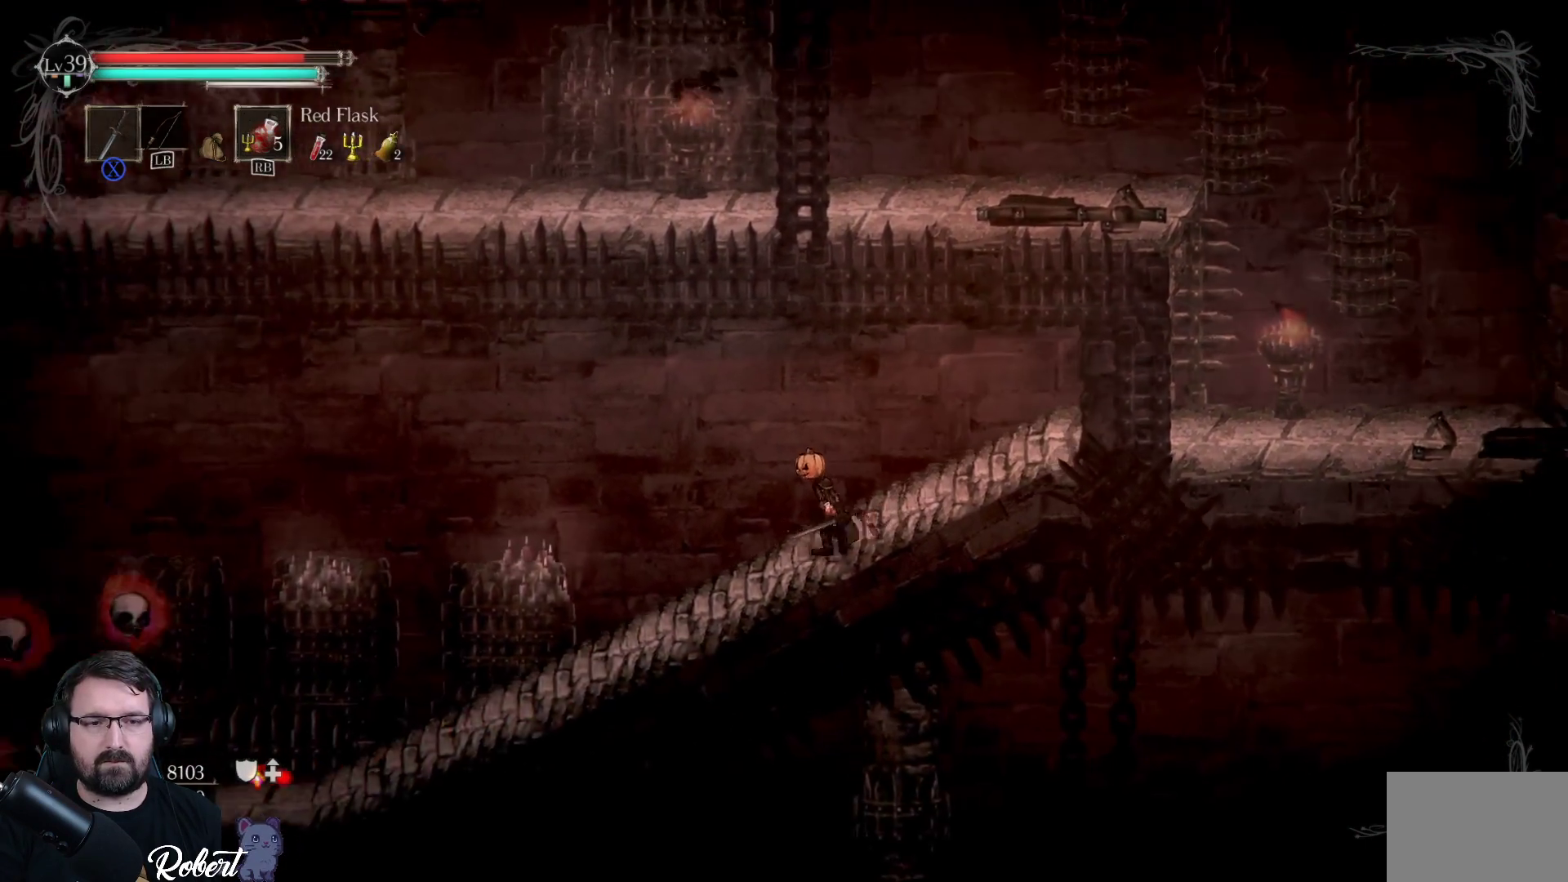
{"buttons": [], "left_stick": "center", "right_stick": "center", "events": [[200, "left_stick", "center"]]}
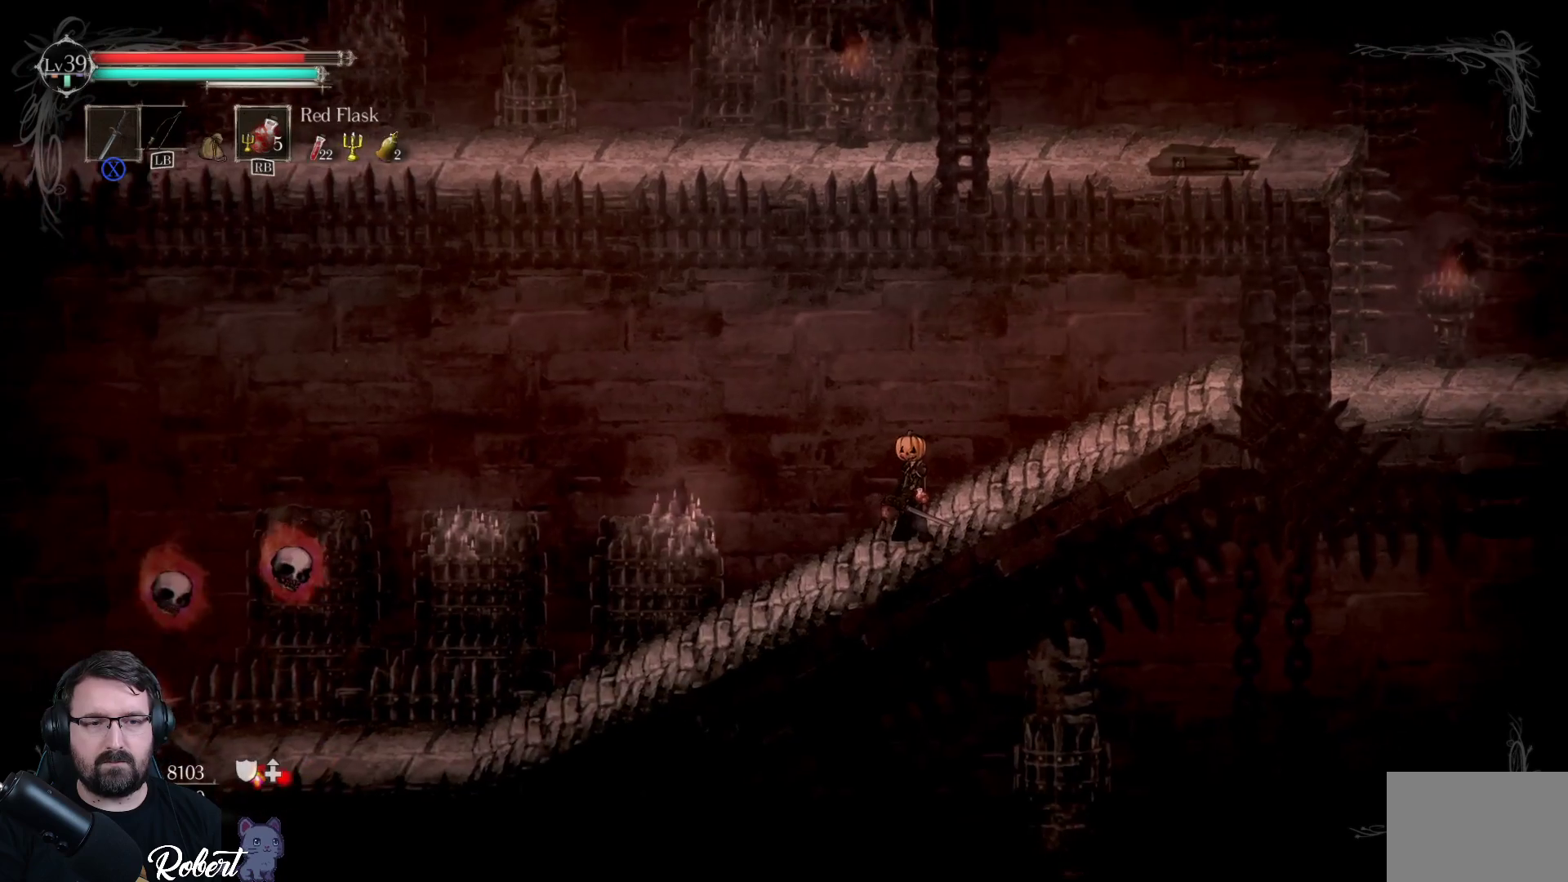
{"buttons": [], "left_stick": "center", "right_stick": "center", "events": []}